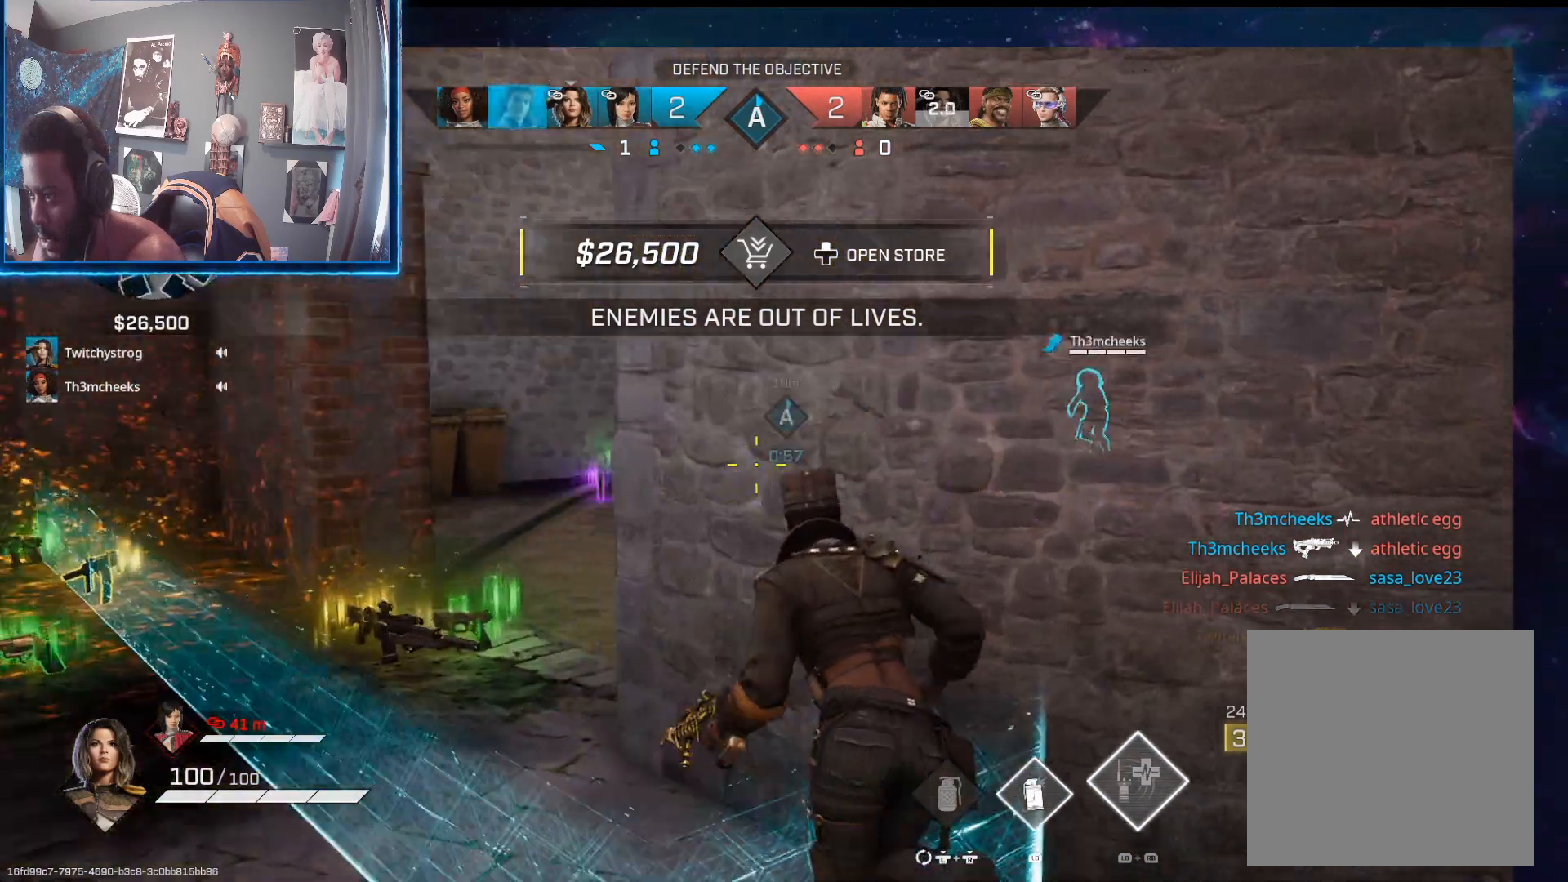
Gameplay with a controller (Xbox layout); each line is a JSON object with the inputs held at the frame after it. "events" lists button and stick changes between this image and that frame as [ms after this image, input, new state], when the widget could be followed in between.
{"buttons": [], "left_stick": "up-left", "right_stick": "center", "events": [[50, "right_stick", "center"], [100, "right_stick", "right"], [117, "L3", "up"], [283, "right_stick", "center"]]}
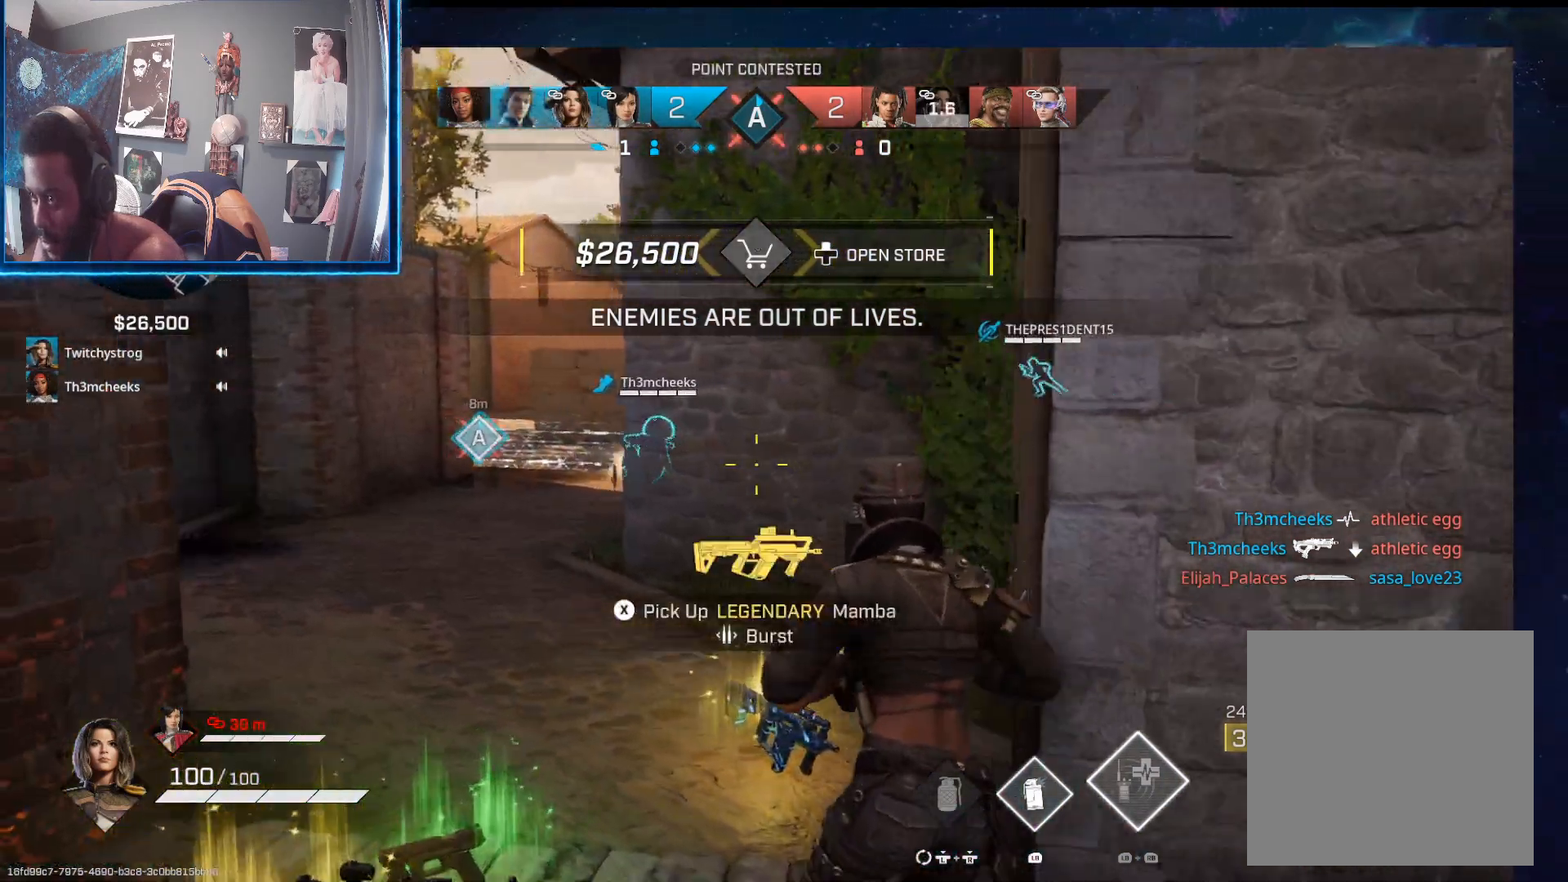
{"buttons": [], "left_stick": "up-left", "right_stick": "up-right", "events": [[50, "right_stick", "right"], [167, "right_stick", "center"], [500, "right_stick", "up-right"]]}
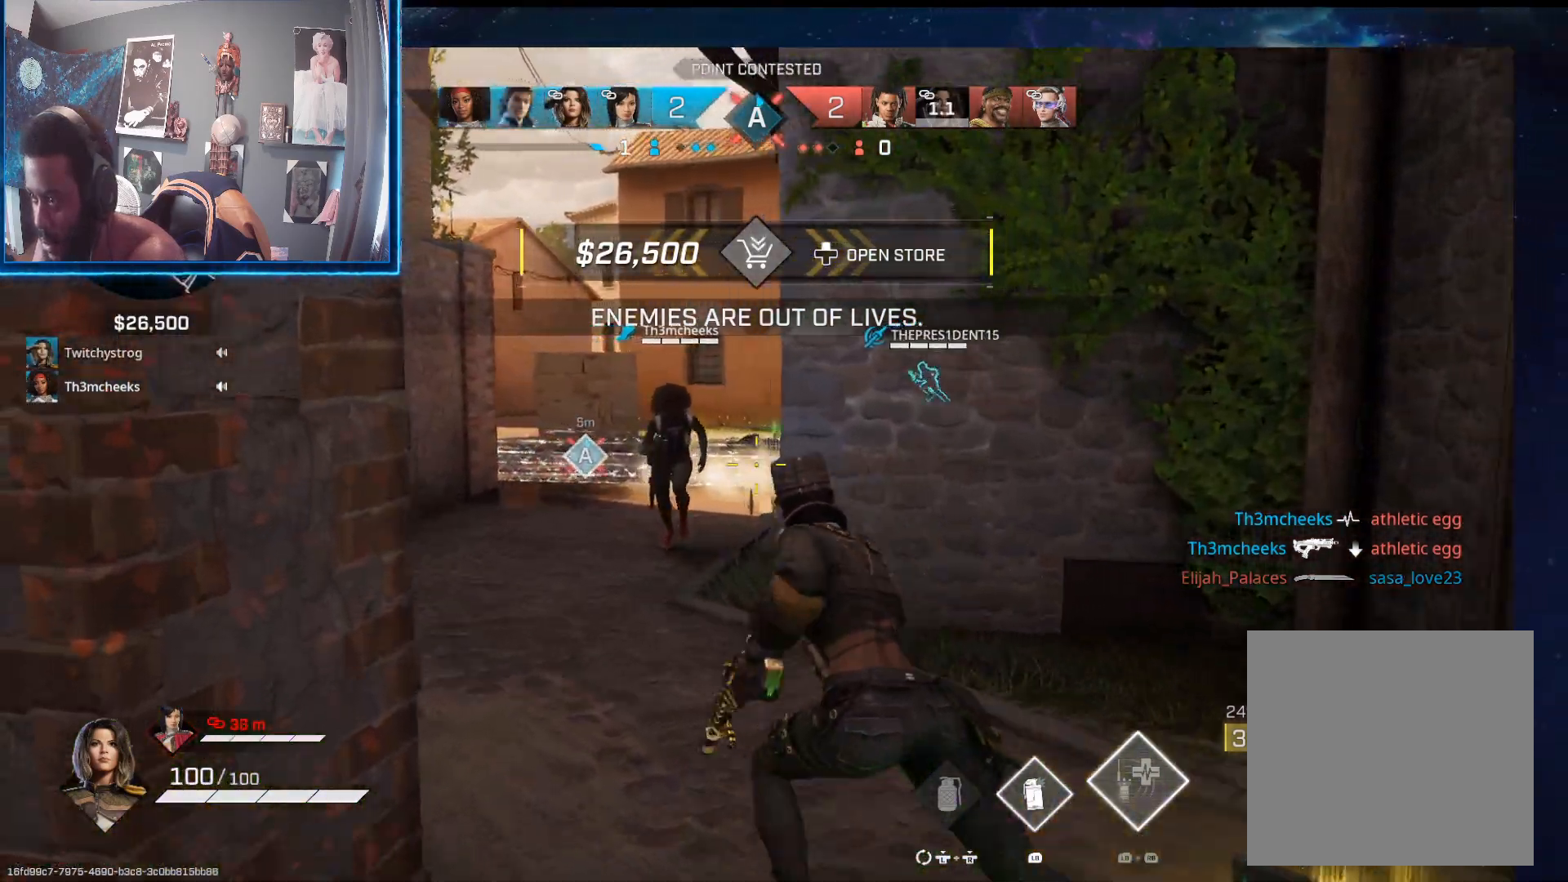
{"buttons": ["L2"], "left_stick": "up-right", "right_stick": "down-right", "events": [[50, "L2", "down"], [250, "right_stick", "center"], [400, "left_stick", "up-right"], [467, "right_stick", "down-right"]]}
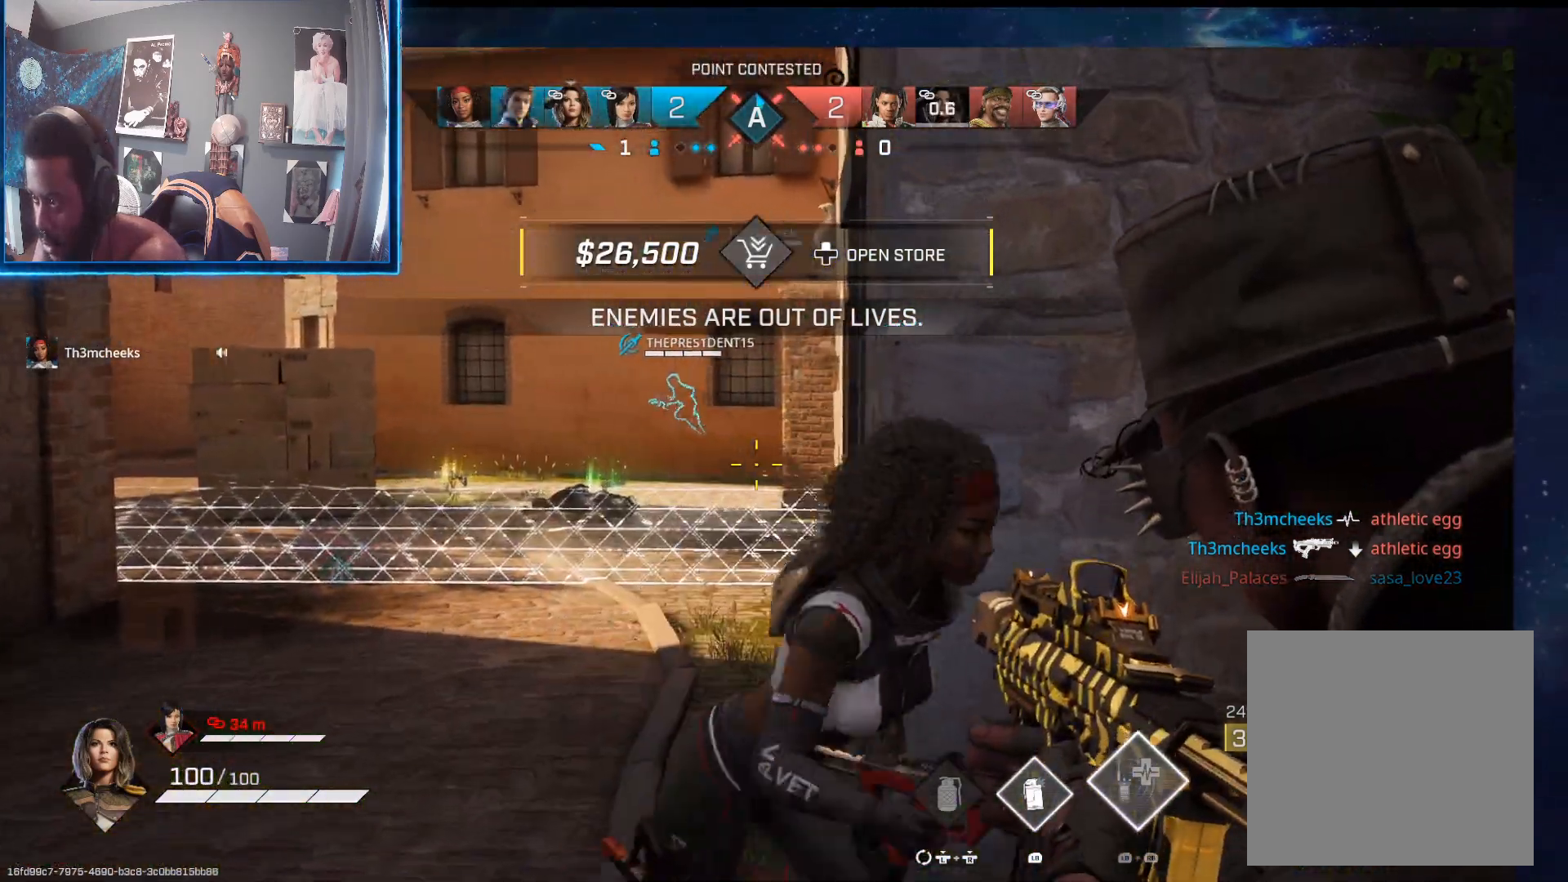
{"buttons": ["L2"], "left_stick": "up-right", "right_stick": "down", "events": [[33, "right_stick", "center"], [167, "left_stick", "up"], [267, "left_stick", "up-right"], [367, "right_stick", "down"]]}
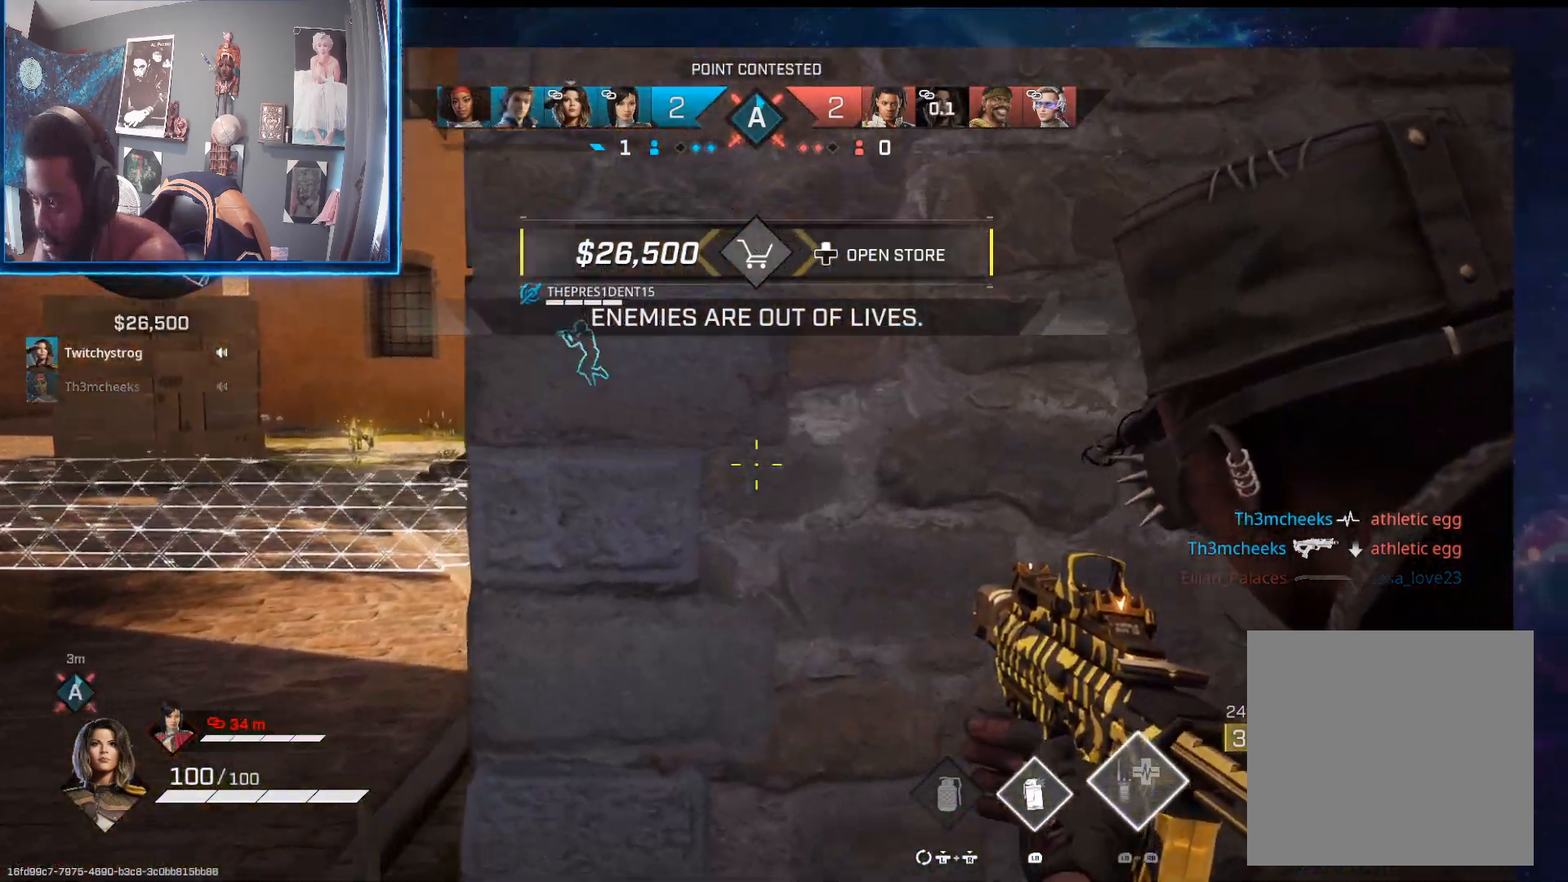
{"buttons": ["L1", "L2"], "left_stick": "down-right", "right_stick": "down", "events": [[17, "right_stick", "center"], [50, "L2", "up"], [117, "L3", "down"], [117, "R3", "down"], [117, "left_stick", "center"], [217, "left_stick", "left"], [250, "R3", "up"], [317, "L3", "up"], [350, "L1", "down"], [350, "L2", "down"], [417, "left_stick", "down-right"], [467, "right_stick", "down"]]}
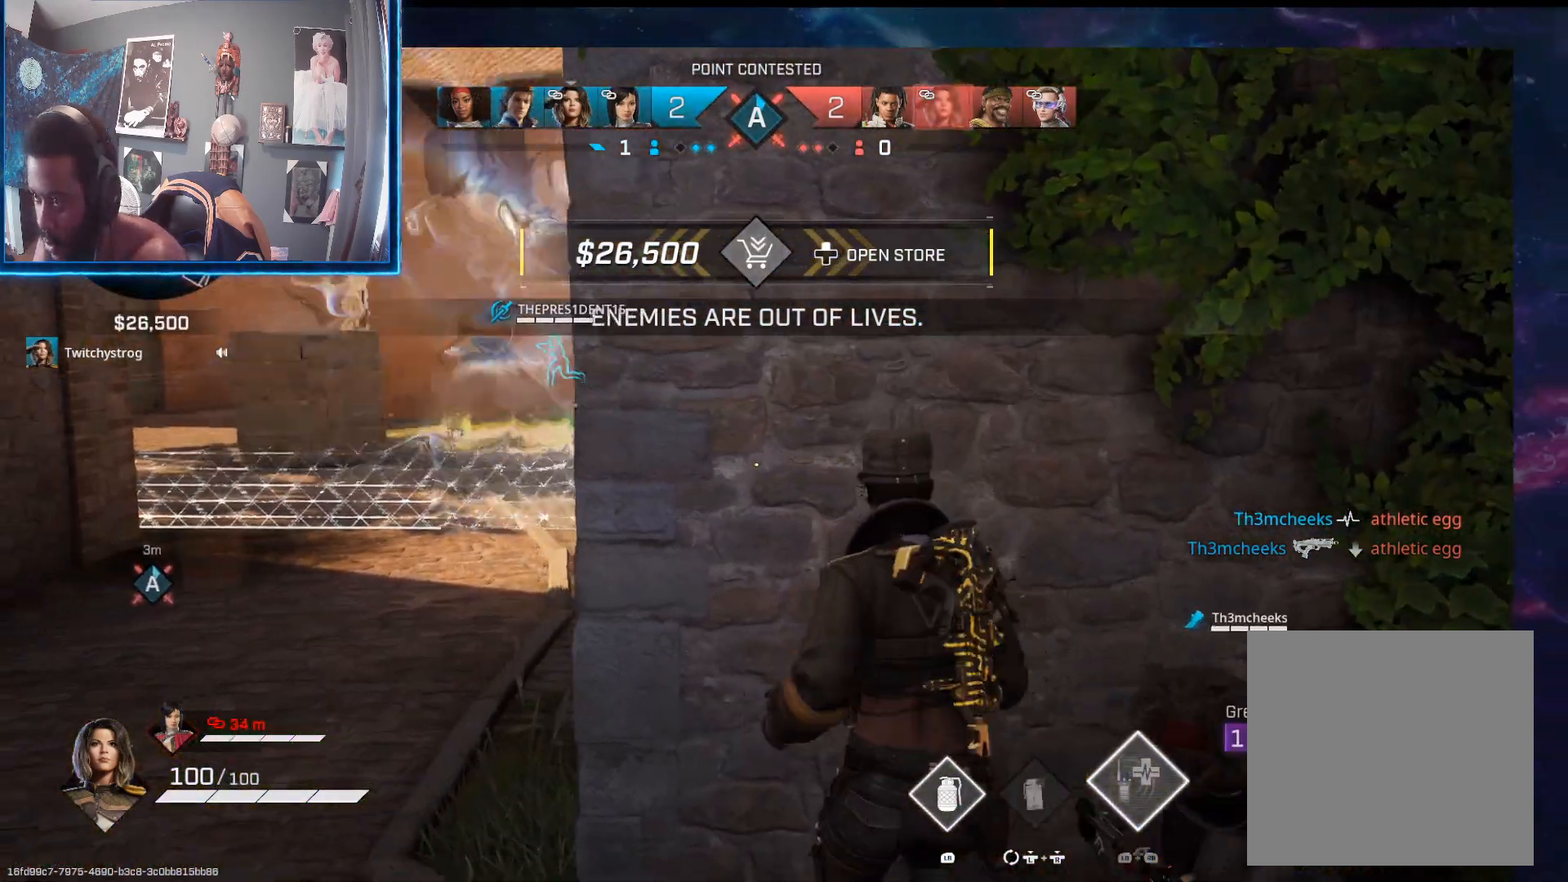
{"buttons": ["L1", "L2"], "left_stick": "left", "right_stick": "center", "events": [[150, "L2", "up"], [150, "right_stick", "center"], [217, "left_stick", "left"], [400, "left_stick", "right"], [483, "L2", "down"], [483, "left_stick", "left"]]}
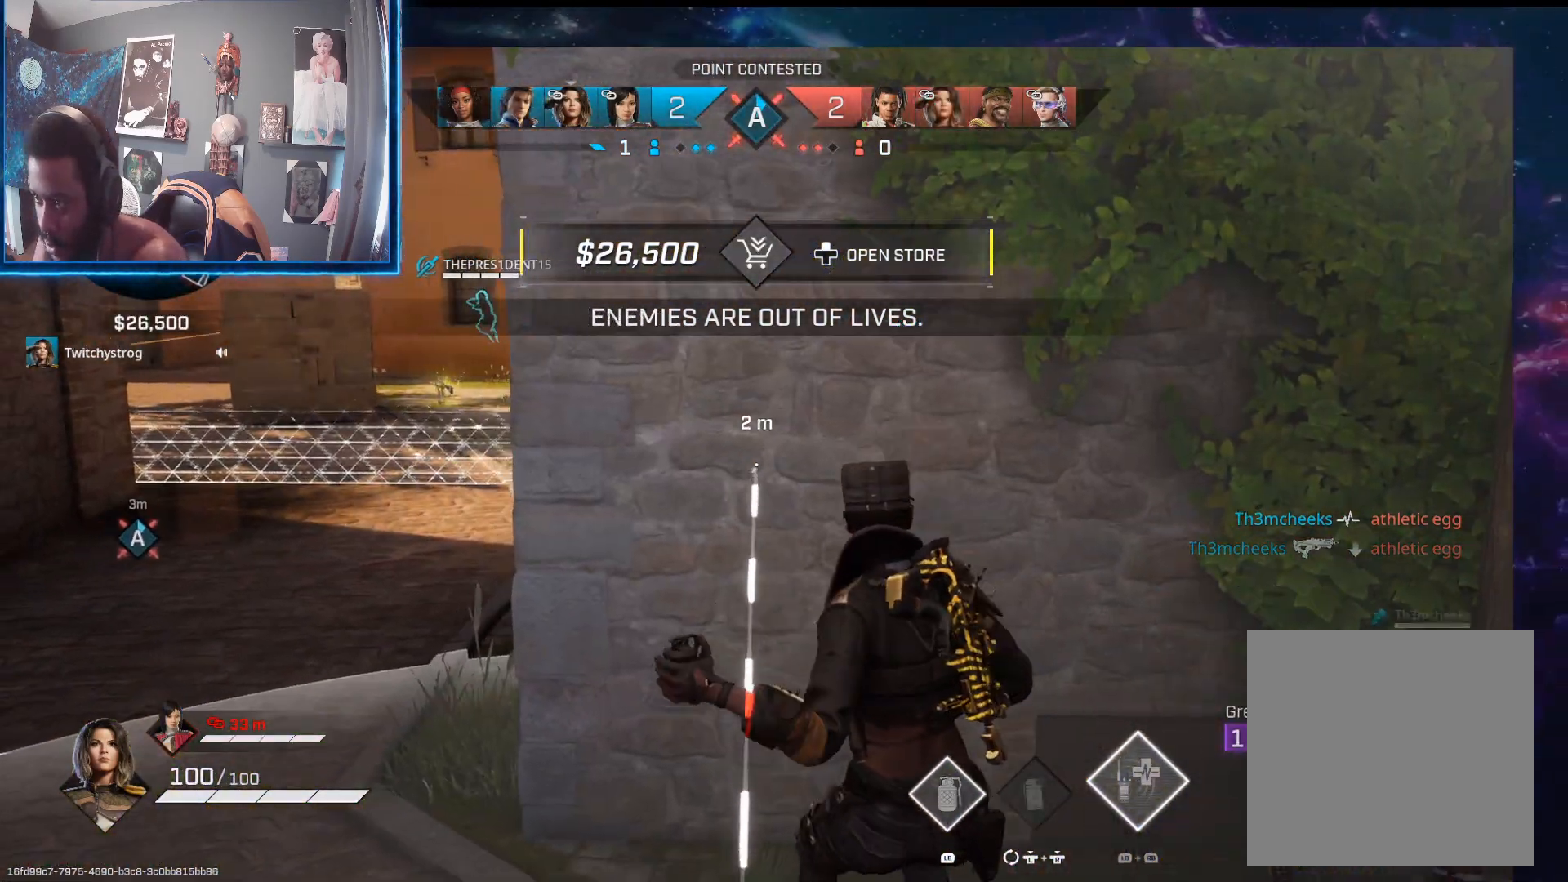
{"buttons": ["L1", "L2"], "left_stick": "down-left", "right_stick": "center"}
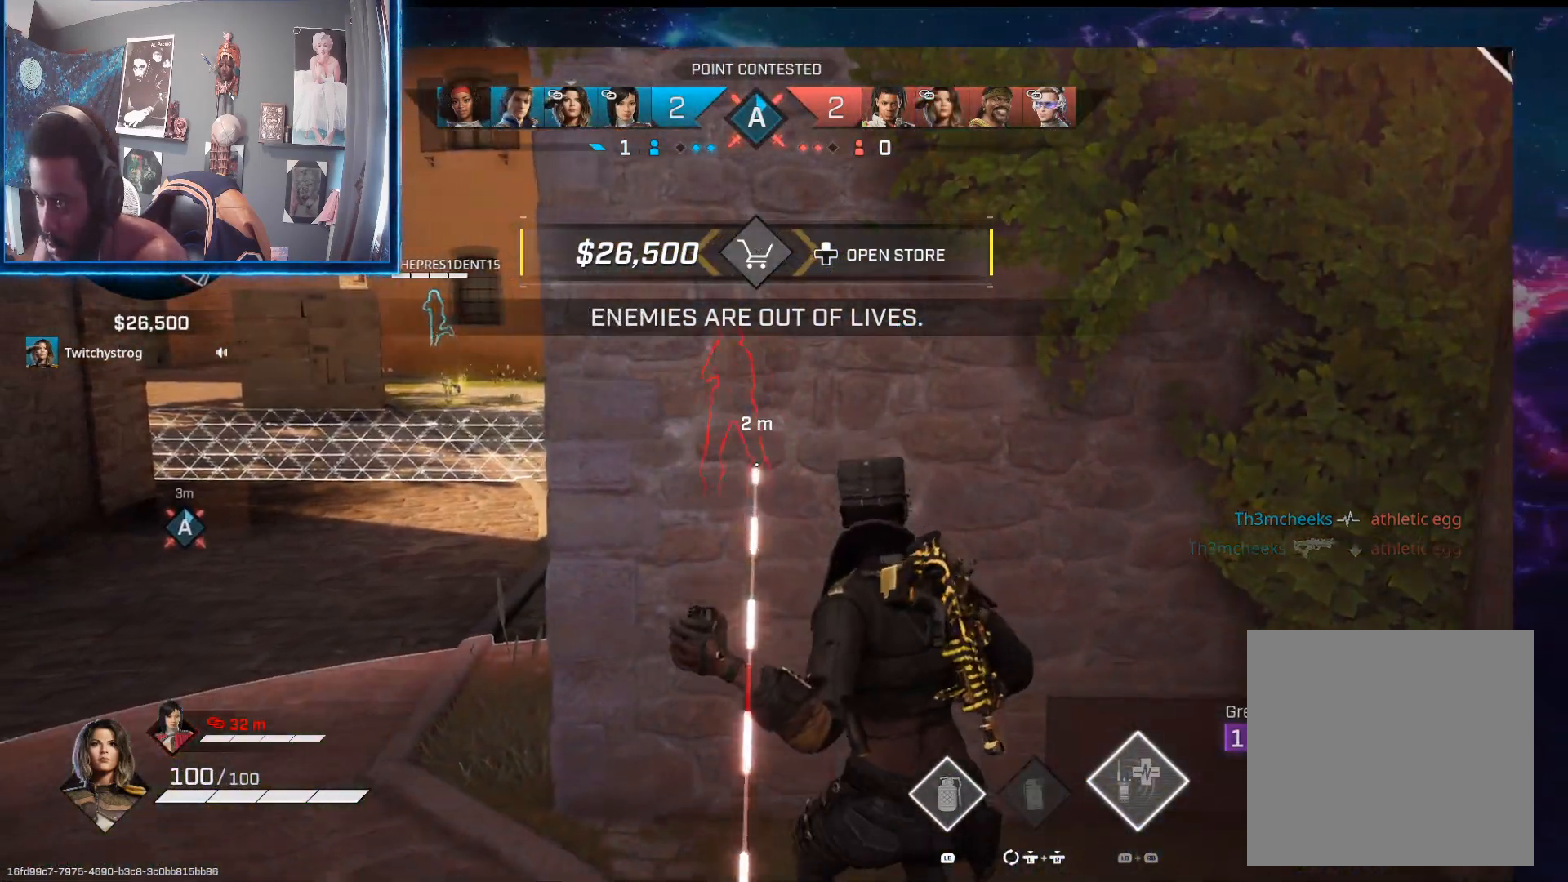
{"buttons": ["L1", "L2"], "left_stick": "down-right", "right_stick": "center", "events": [[83, "left_stick", "down-right"], [150, "L2", "up"], [150, "left_stick", "down-left"], [167, "right_stick", "right"], [217, "L2", "down"], [250, "right_stick", "center"], [317, "left_stick", "down-right"]]}
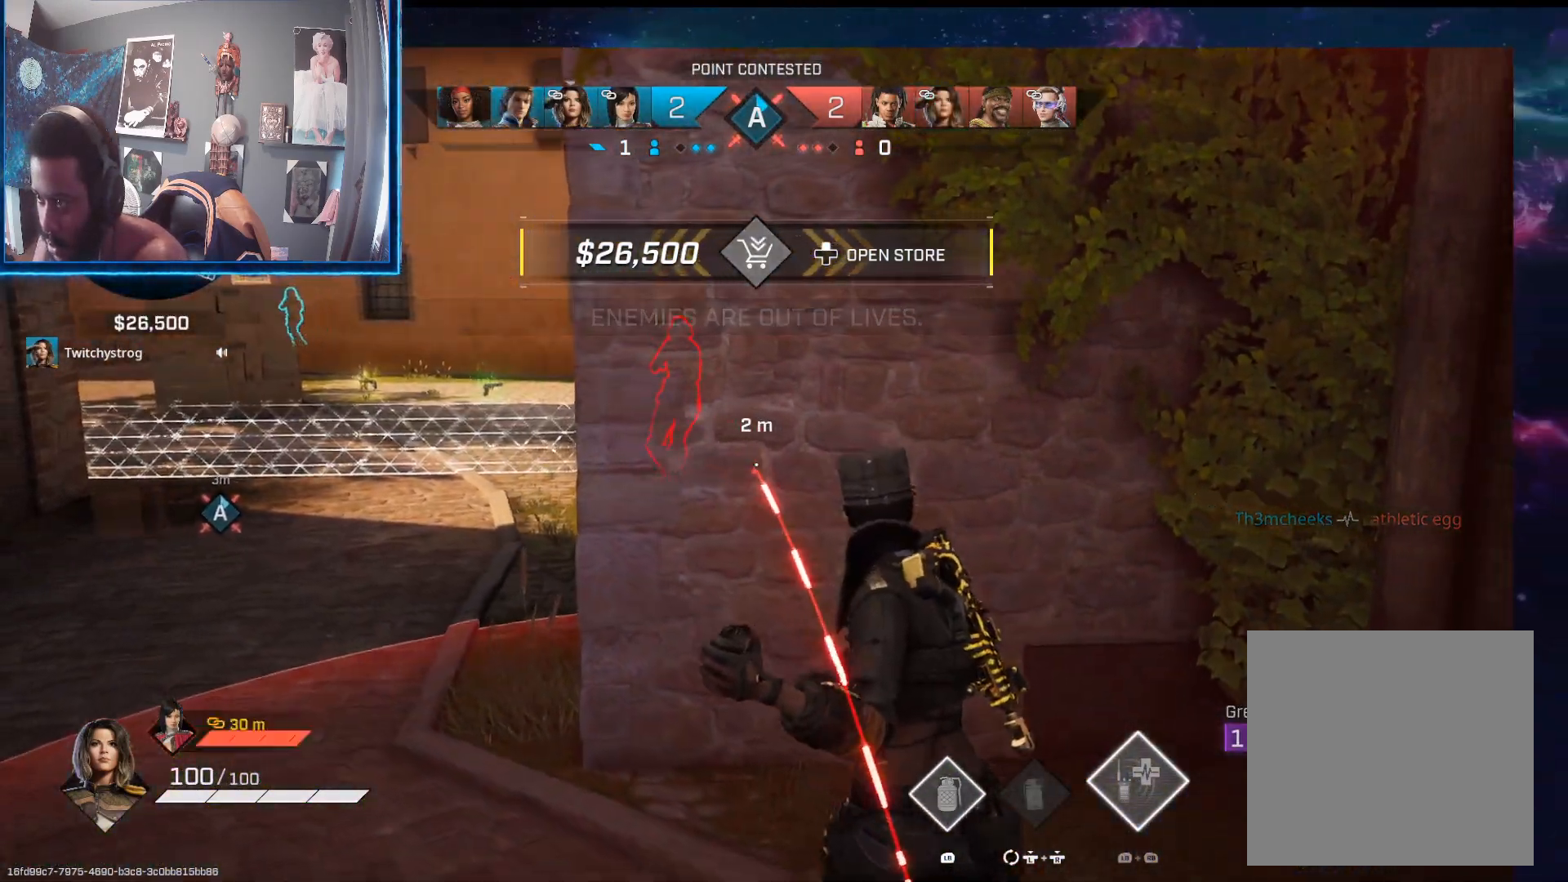
{"buttons": ["L1", "L2"], "left_stick": "left", "right_stick": "down-left", "events": [[17, "left_stick", "right"], [133, "left_stick", "left"], [483, "right_stick", "down-left"]]}
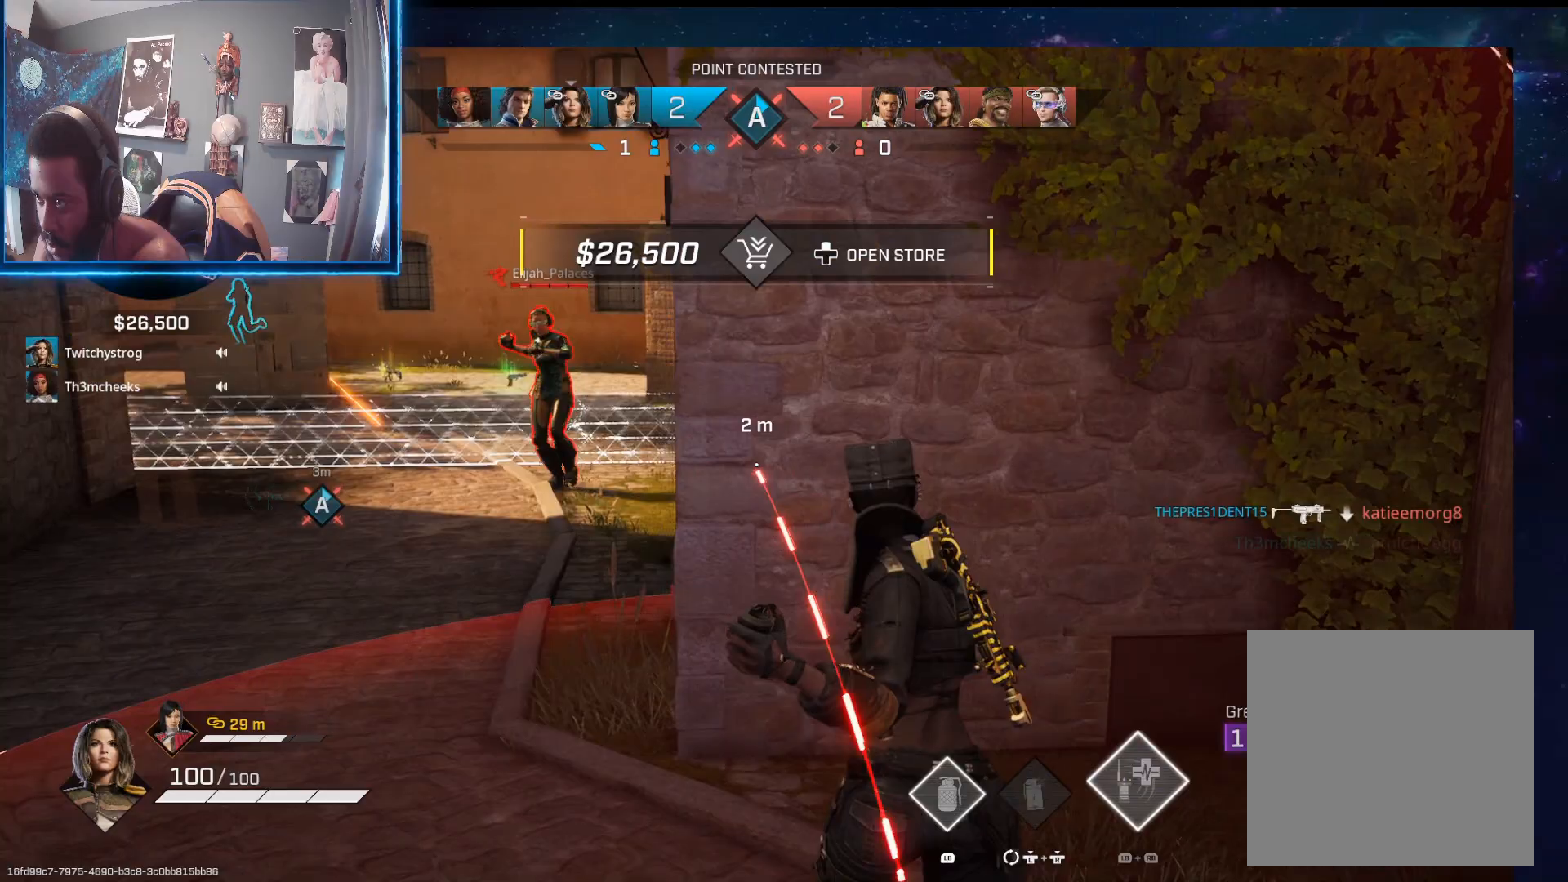
{"buttons": [], "left_stick": "right", "right_stick": "center", "events": [[67, "L1", "up"], [67, "L2", "up"], [100, "left_stick", "right"], [150, "right_stick", "center"]]}
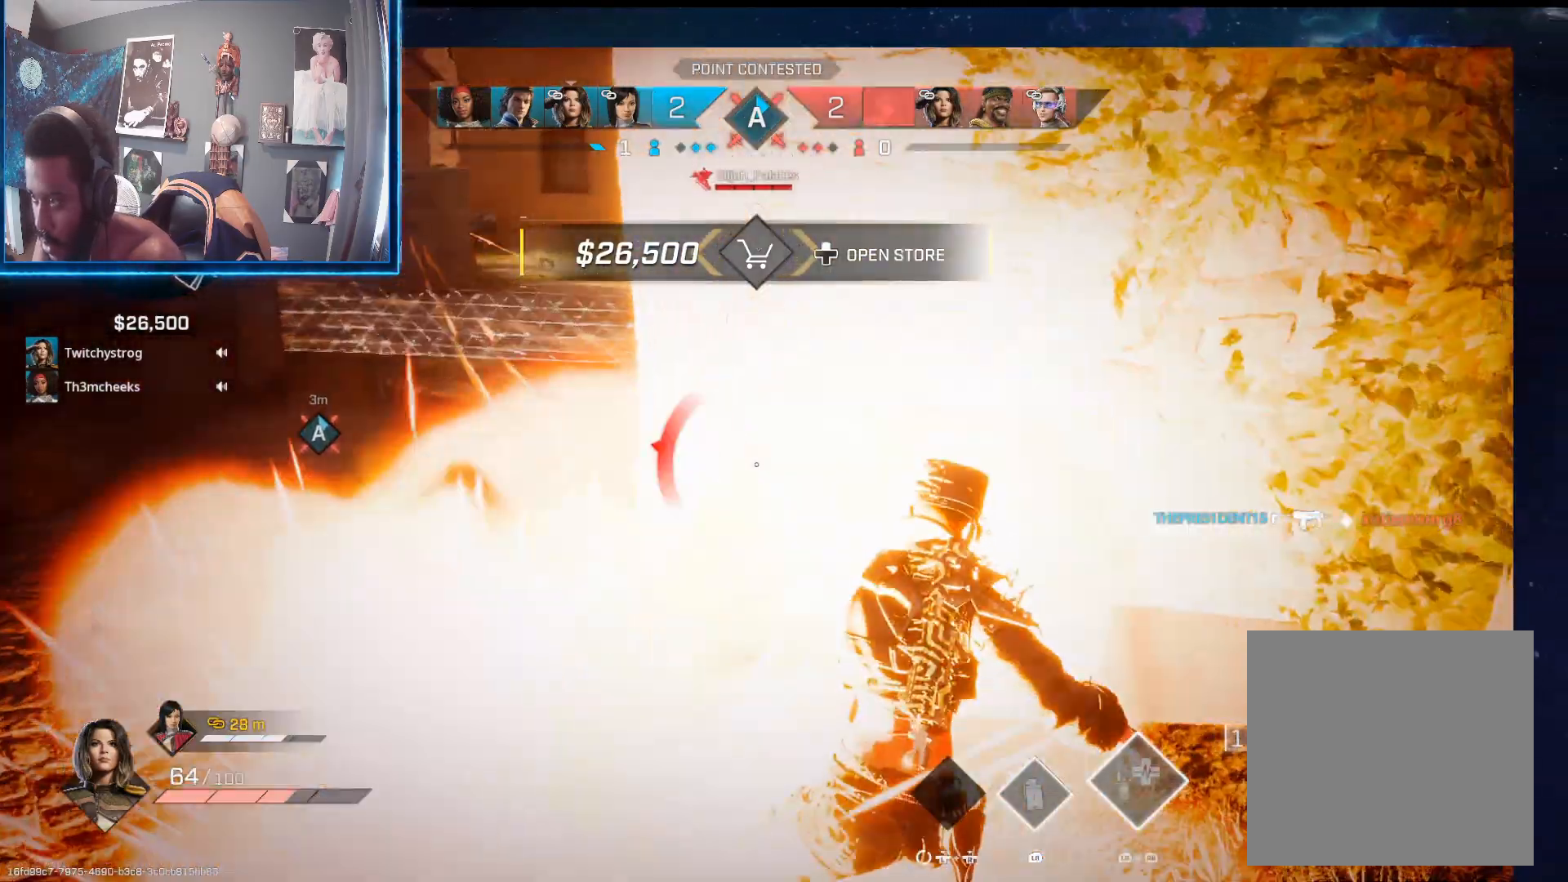
{"buttons": [], "left_stick": "center", "right_stick": "center", "events": [[200, "left_stick", "up-left"], [350, "right_stick", "right"], [450, "left_stick", "right"], [450, "right_stick", "center"], [500, "left_stick", "center"]]}
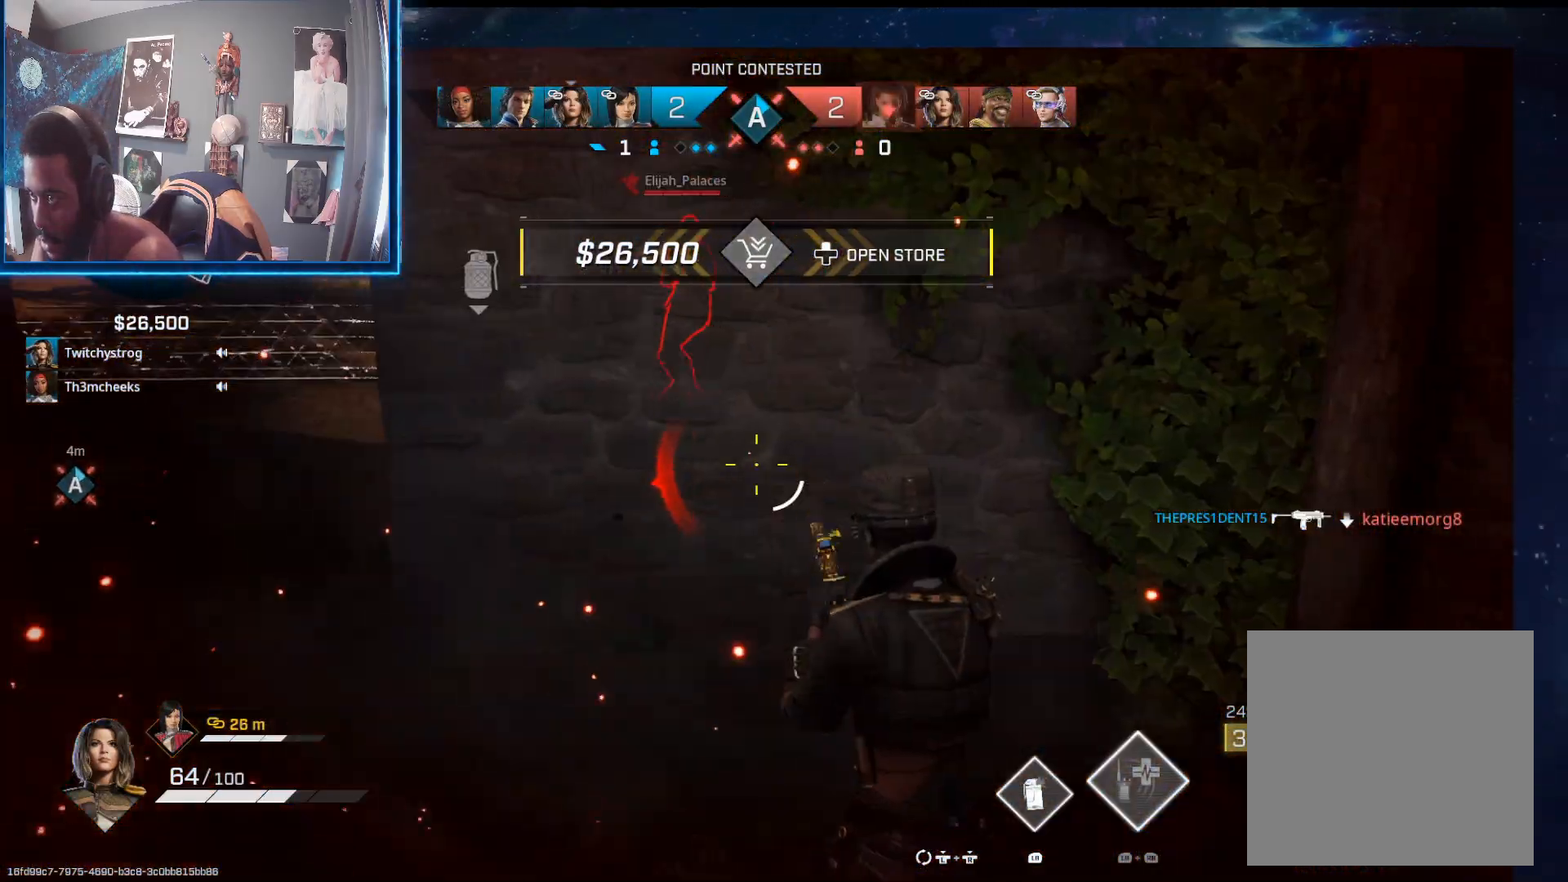
{"buttons": [], "left_stick": "center", "right_stick": "center", "events": [[33, "left_stick", "right"], [50, "left_stick", "up-left"], [217, "left_stick", "up"], [233, "right_stick", "up"], [417, "left_stick", "center"], [417, "right_stick", "center"]]}
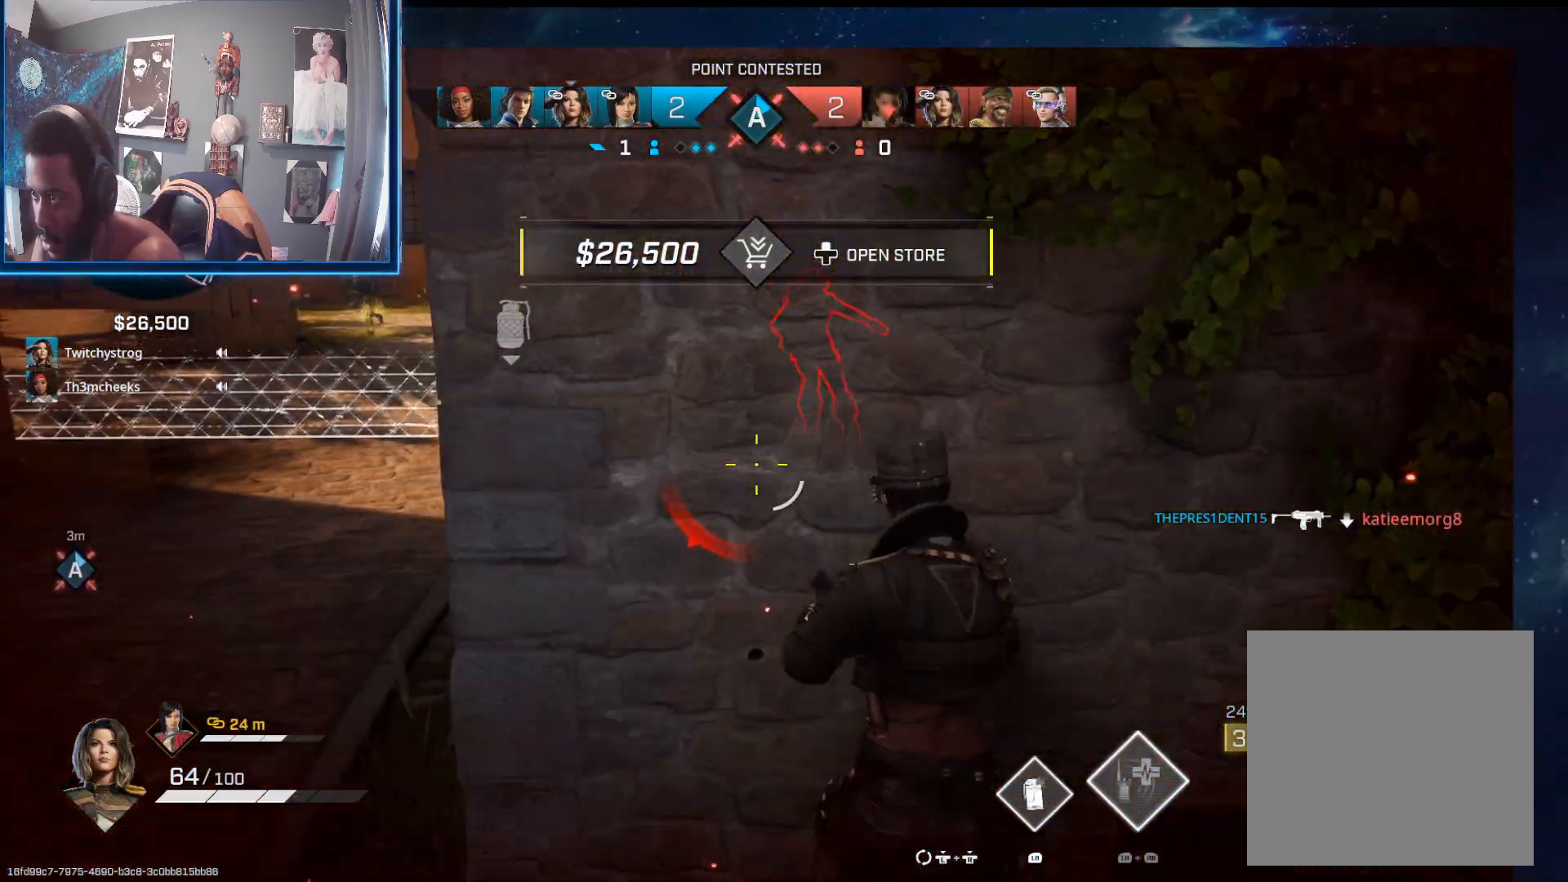
{"buttons": [], "left_stick": "right", "right_stick": "center", "events": [[100, "left_stick", "left"], [133, "right_stick", "up-right"], [200, "right_stick", "center"], [233, "left_stick", "center"], [500, "left_stick", "right"]]}
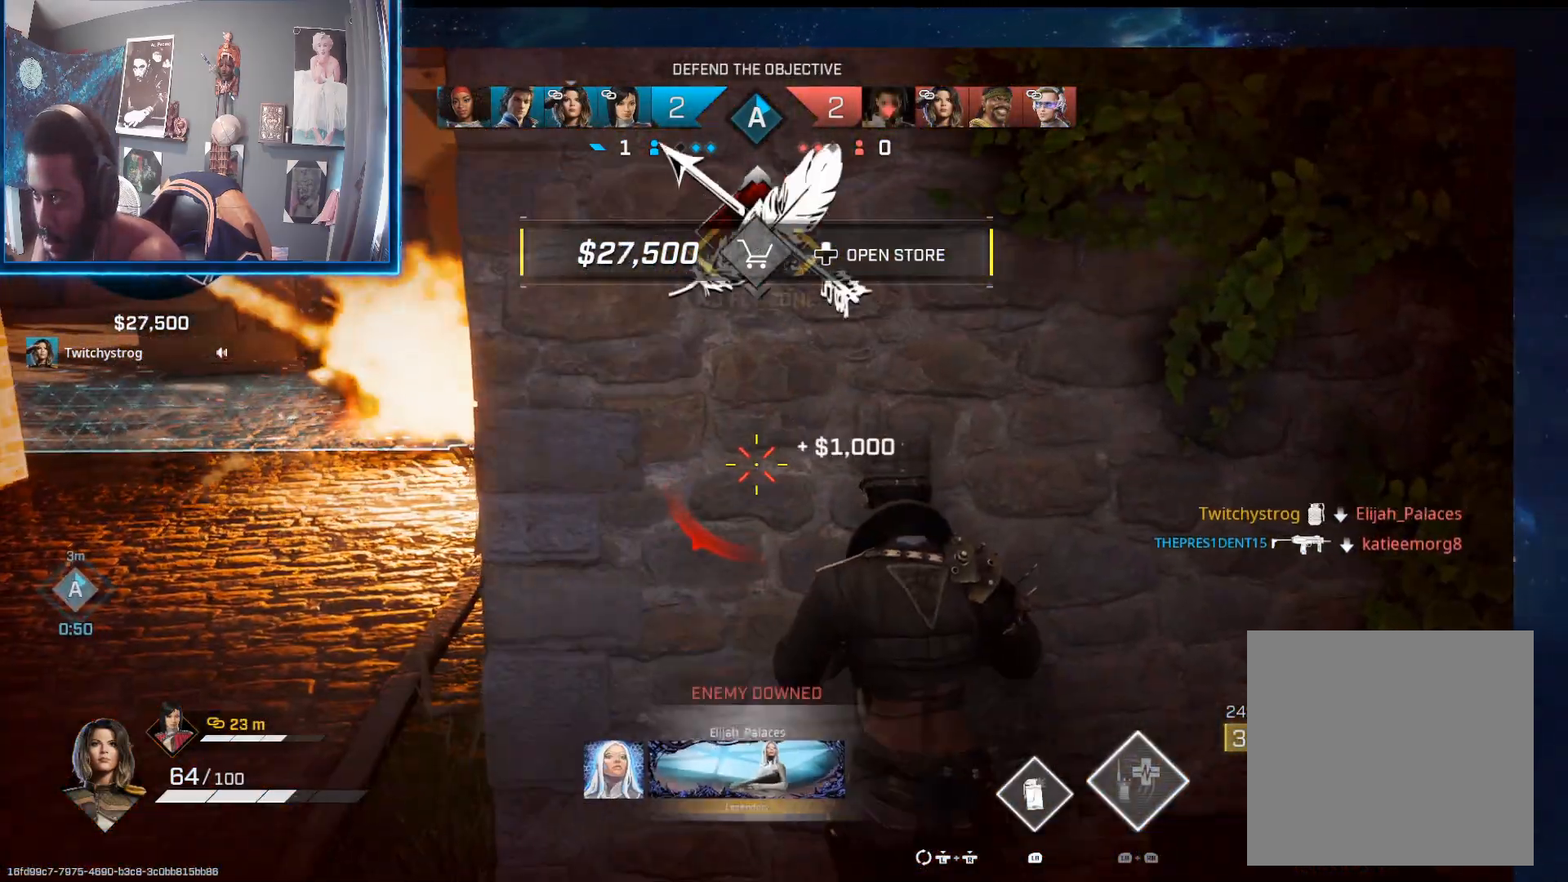
{"buttons": [], "left_stick": "up-left", "right_stick": "up-right", "events": [[33, "right_stick", "left"], [233, "left_stick", "center"], [233, "right_stick", "up"], [283, "left_stick", "up-left"], [350, "right_stick", "center"], [417, "right_stick", "up-right"]]}
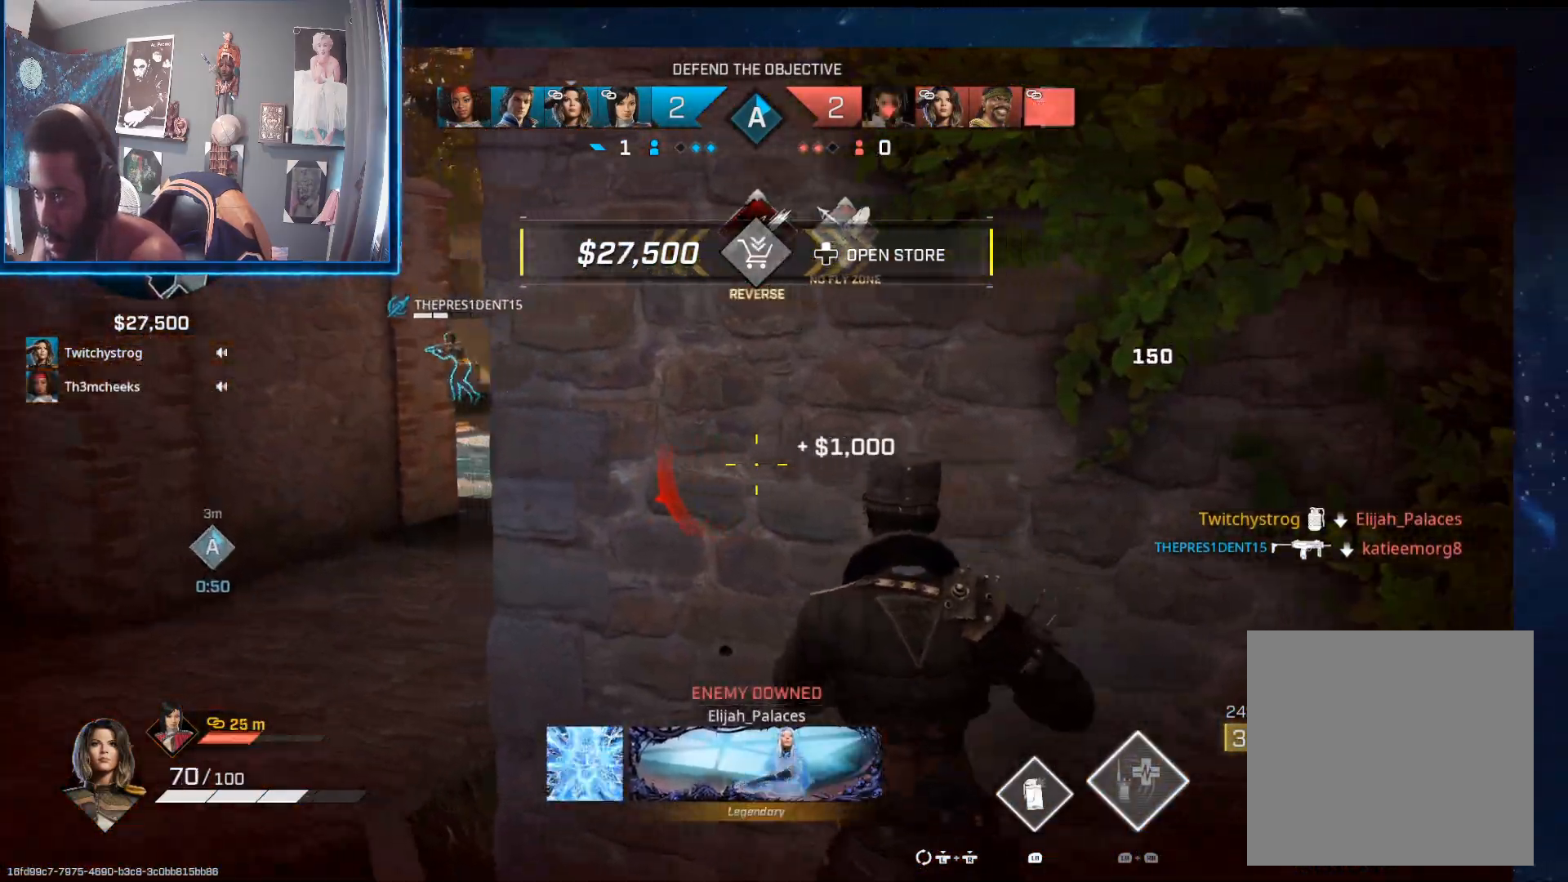
{"buttons": [], "left_stick": "up-left", "right_stick": "center", "events": [[67, "right_stick", "center"], [83, "left_stick", "up-right"], [233, "left_stick", "center"], [283, "left_stick", "left"], [317, "right_stick", "right"], [367, "left_stick", "up-left"], [467, "right_stick", "center"]]}
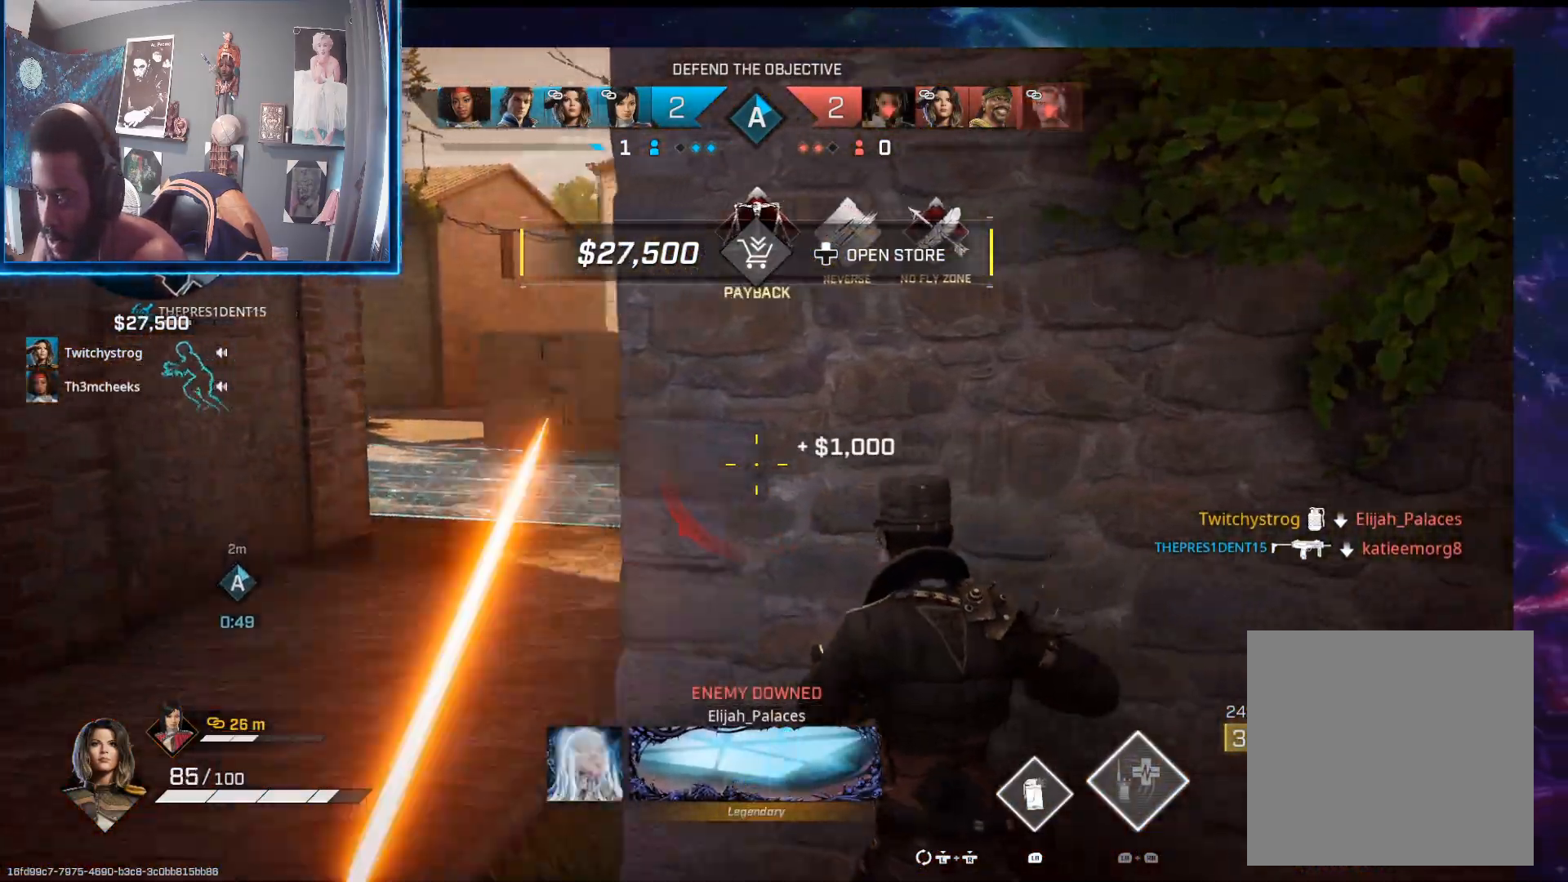
{"buttons": [], "left_stick": "up-left", "right_stick": "center", "events": [[33, "L1", "down"], [33, "L2", "down"], [167, "L1", "up"], [167, "L2", "up"]]}
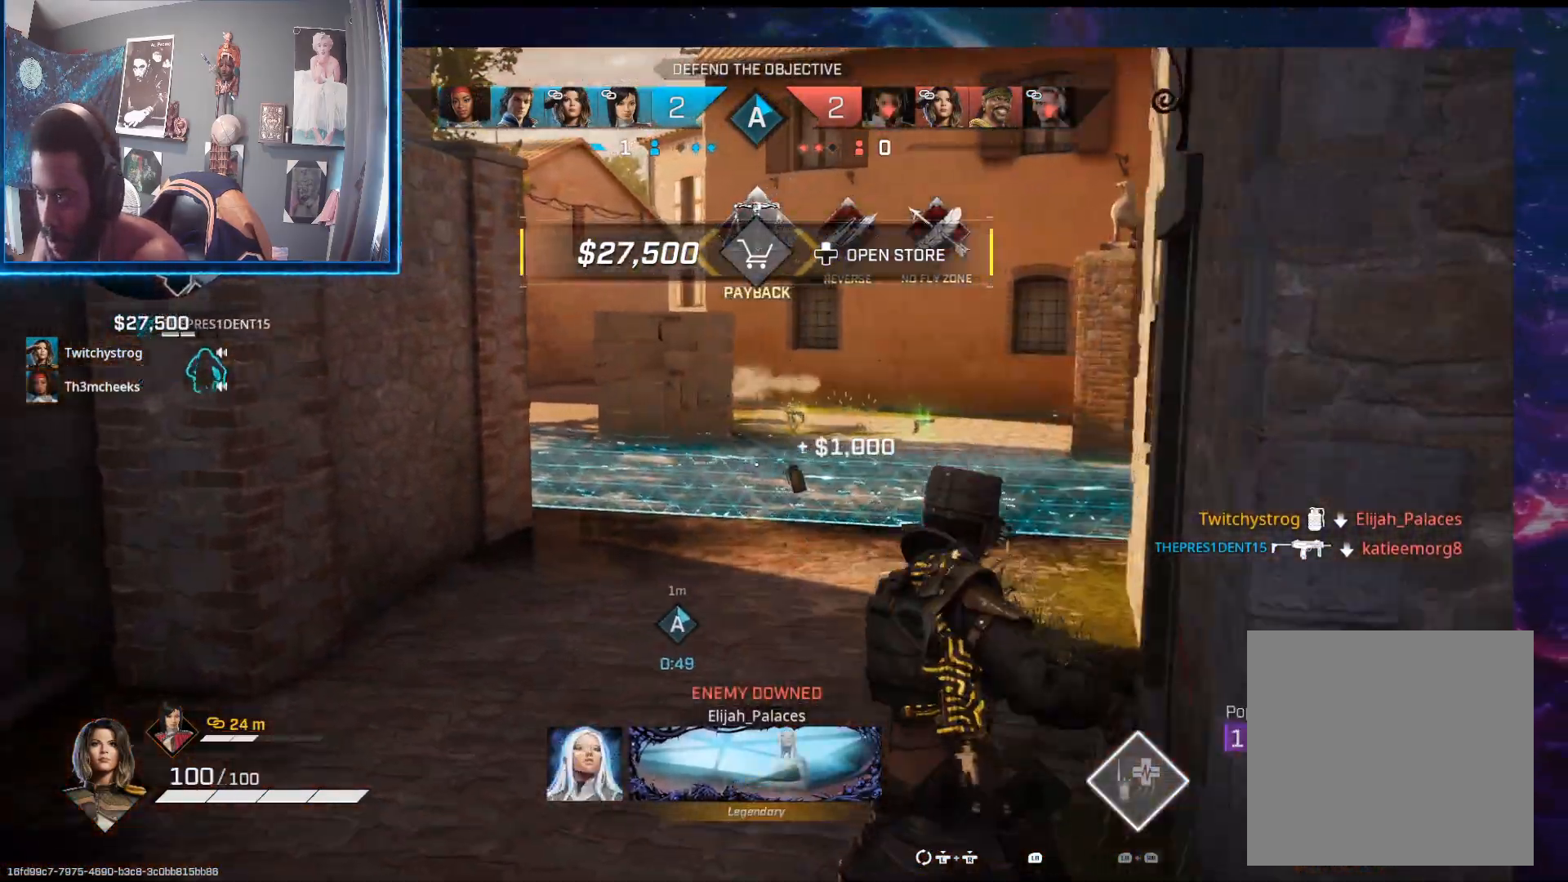
{"buttons": [], "left_stick": "up-right", "right_stick": "center", "events": [[33, "left_stick", "up"], [500, "left_stick", "up-right"]]}
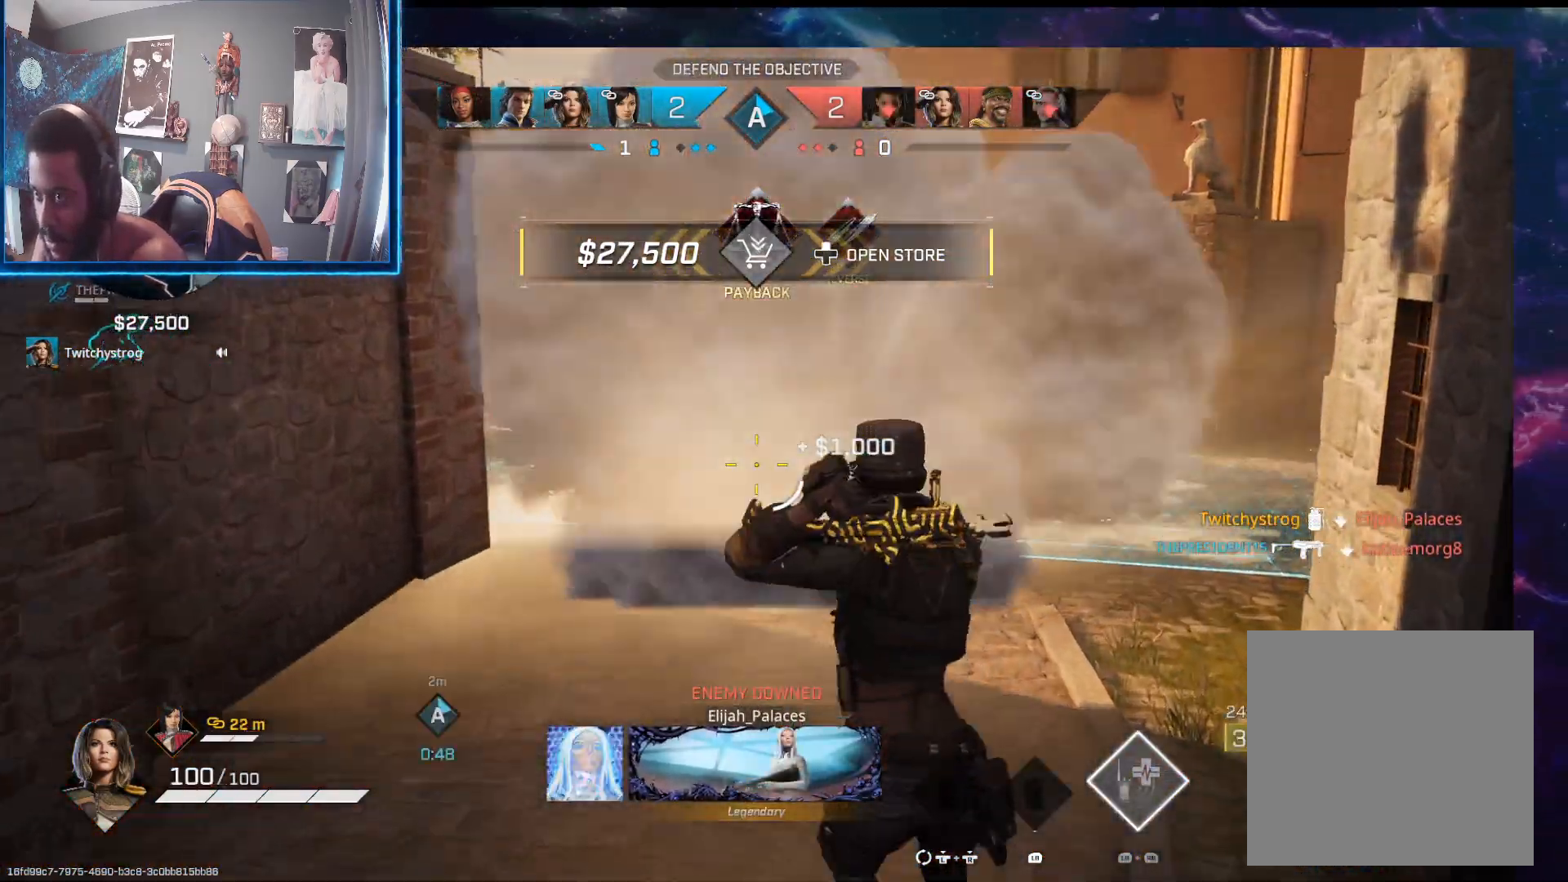
{"buttons": [], "left_stick": "up", "right_stick": "right", "events": [[83, "right_stick", "right"], [183, "left_stick", "up"], [183, "right_stick", "center"], [367, "right_stick", "right"]]}
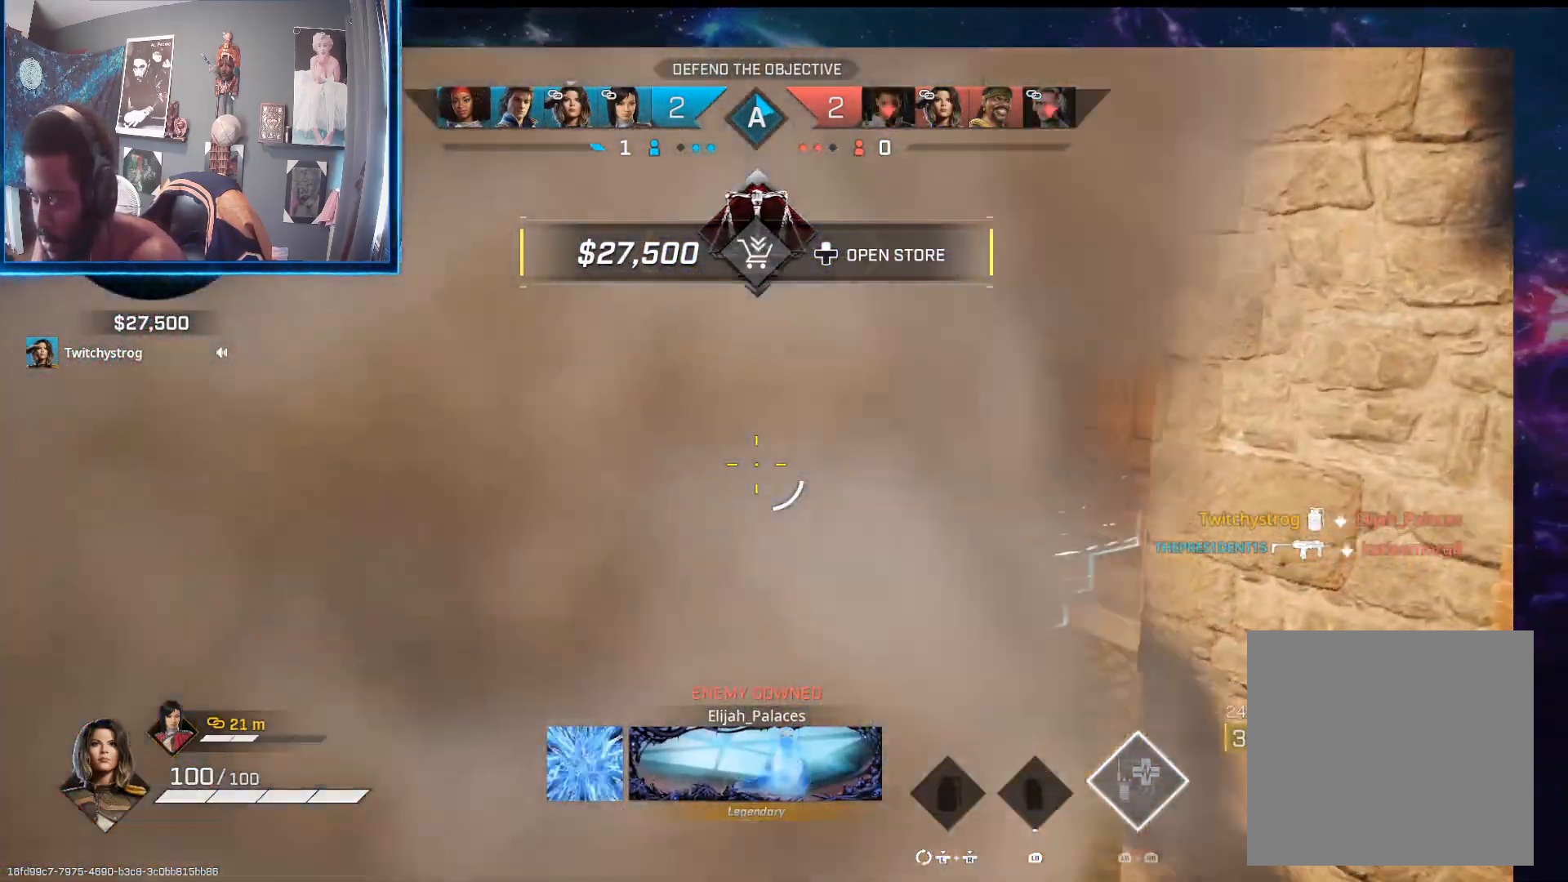
{"buttons": [], "left_stick": "up", "right_stick": "down-left", "events": [[33, "R1", "down"], [33, "right_stick", "center"], [117, "R1", "up"], [150, "right_stick", "left"], [350, "right_stick", "down-left"]]}
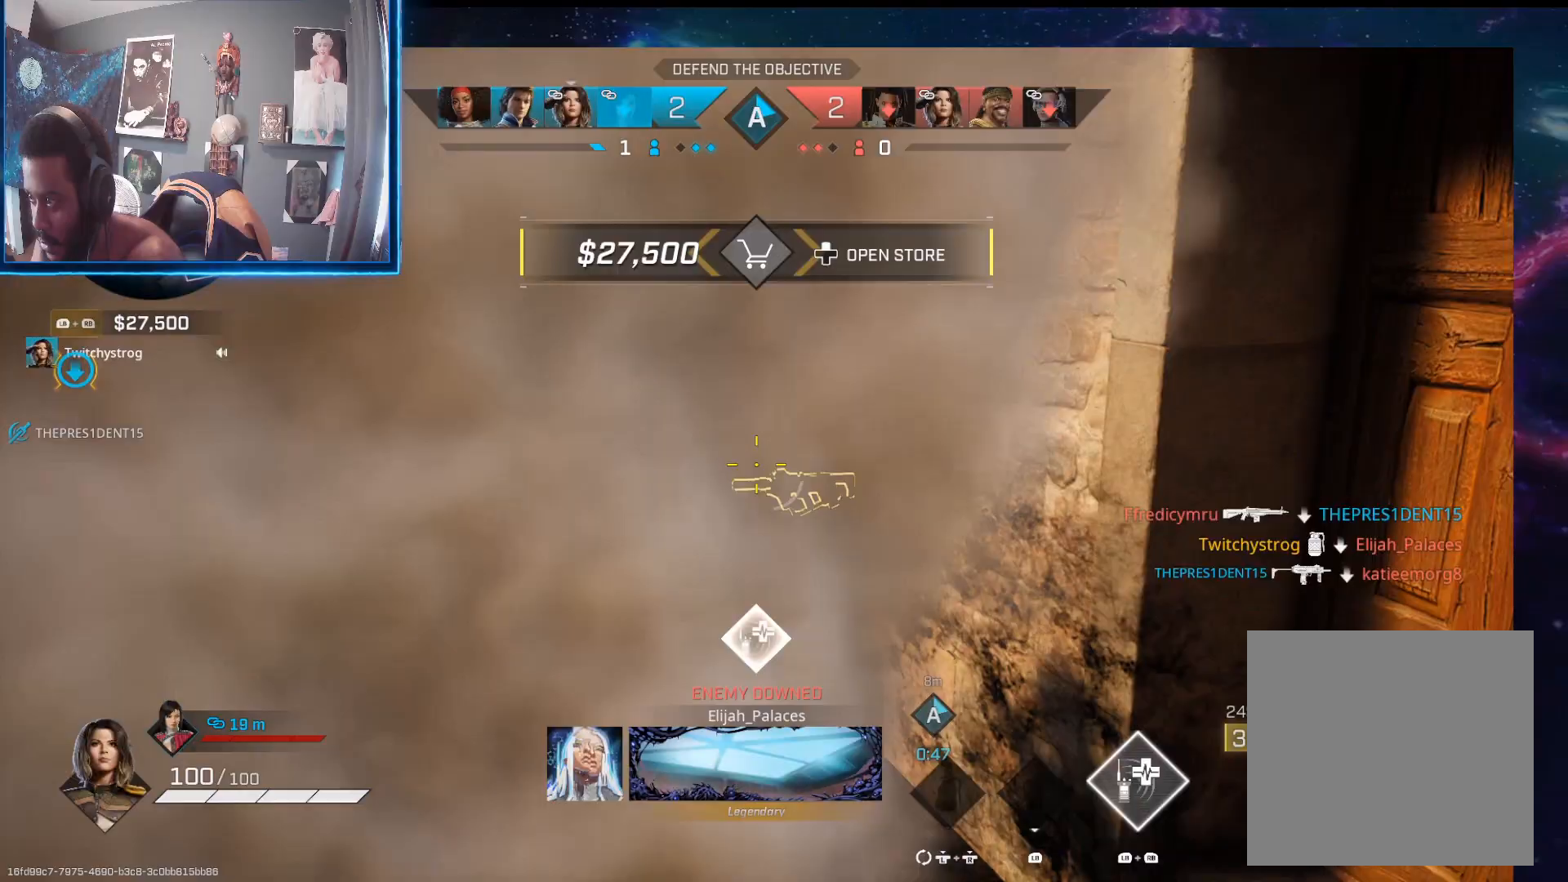
{"buttons": ["R2"], "left_stick": "left", "right_stick": "down-right", "events": [[50, "right_stick", "center"], [100, "right_stick", "down-right"], [267, "left_stick", "up-left"], [417, "R2", "down"], [500, "left_stick", "left"]]}
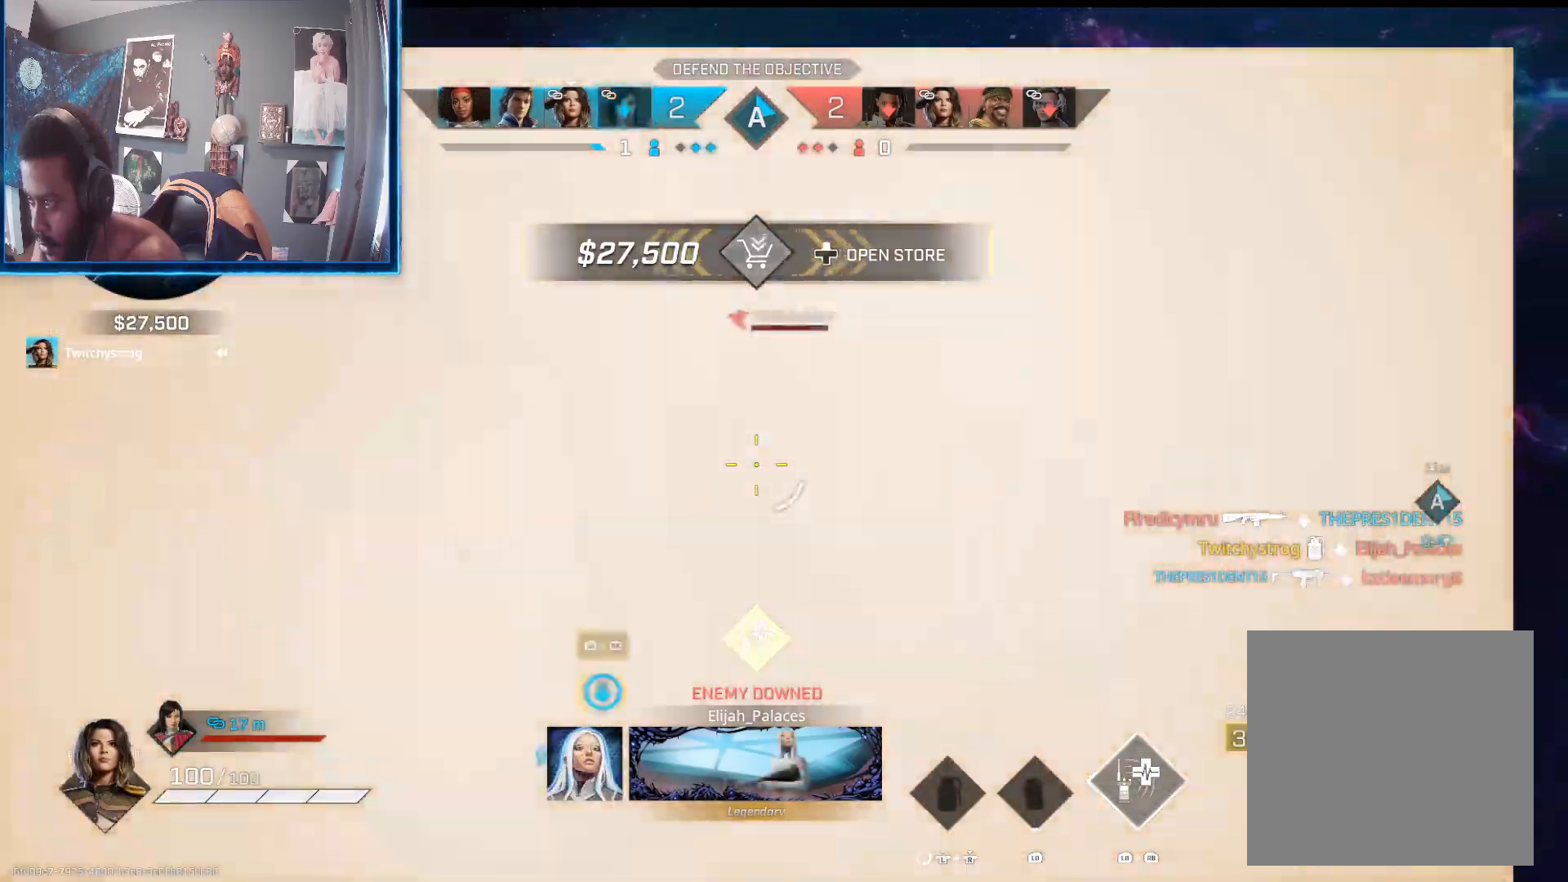
{"buttons": ["R2"], "left_stick": "left", "right_stick": "right", "events": [[83, "L1", "down"], [83, "R2", "up"], [83, "right_stick", "center"], [133, "right_stick", "down"], [183, "R1", "down"], [217, "right_stick", "up-right"], [233, "L1", "up"], [267, "right_stick", "center"], [283, "R1", "up"], [450, "right_stick", "right"], [500, "R2", "down"]]}
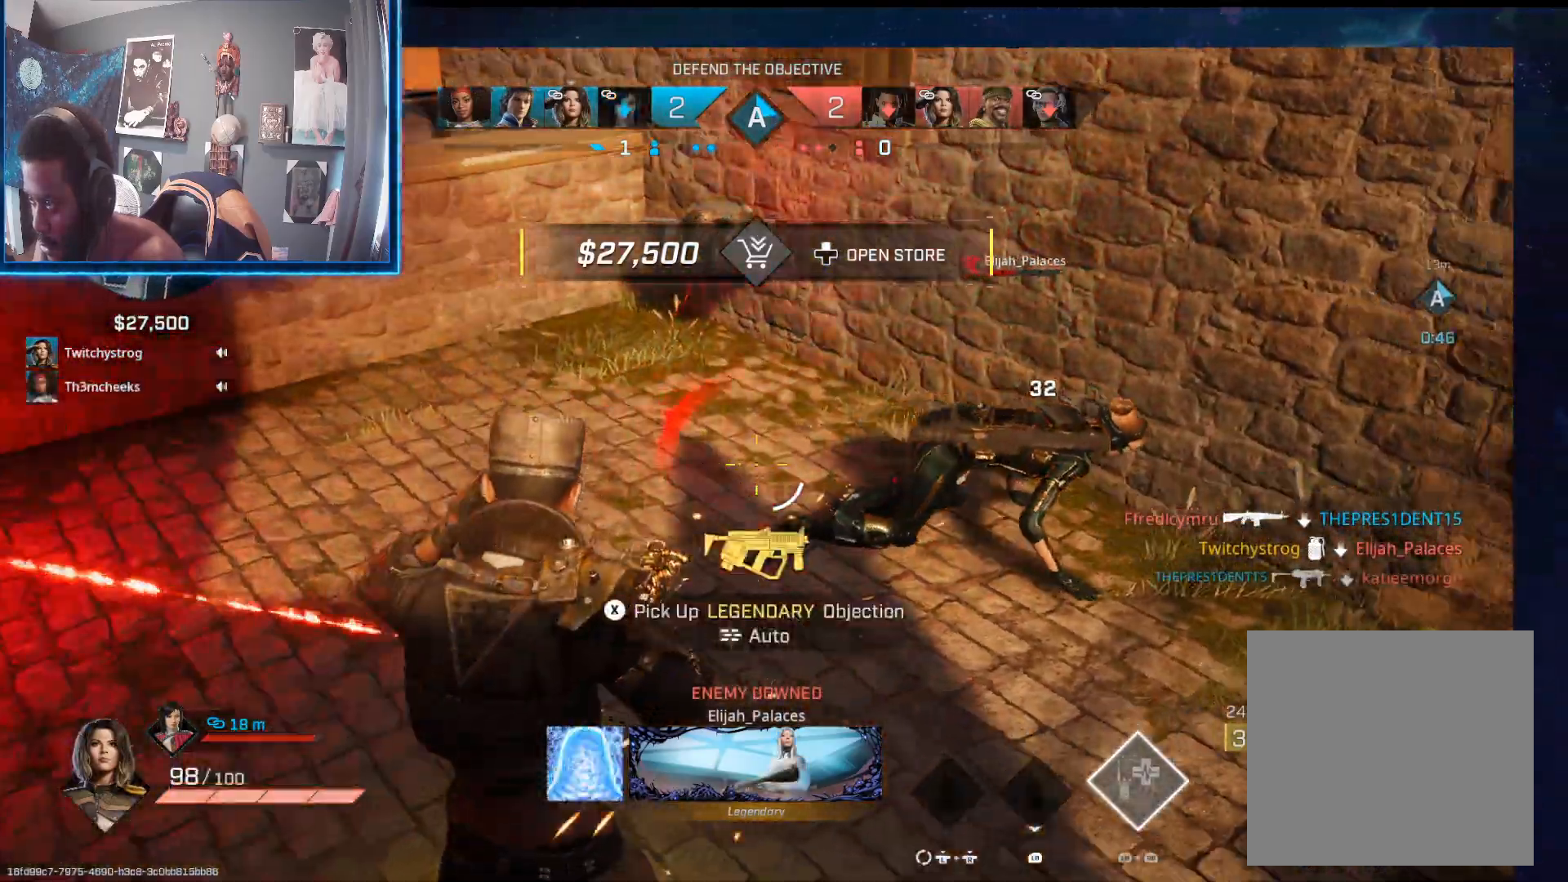
{"buttons": ["R2"], "left_stick": "down-right", "right_stick": "up-left", "events": [[33, "right_stick", "up-right"], [300, "left_stick", "down"], [317, "right_stick", "right"], [350, "left_stick", "down-right"], [483, "right_stick", "up-left"]]}
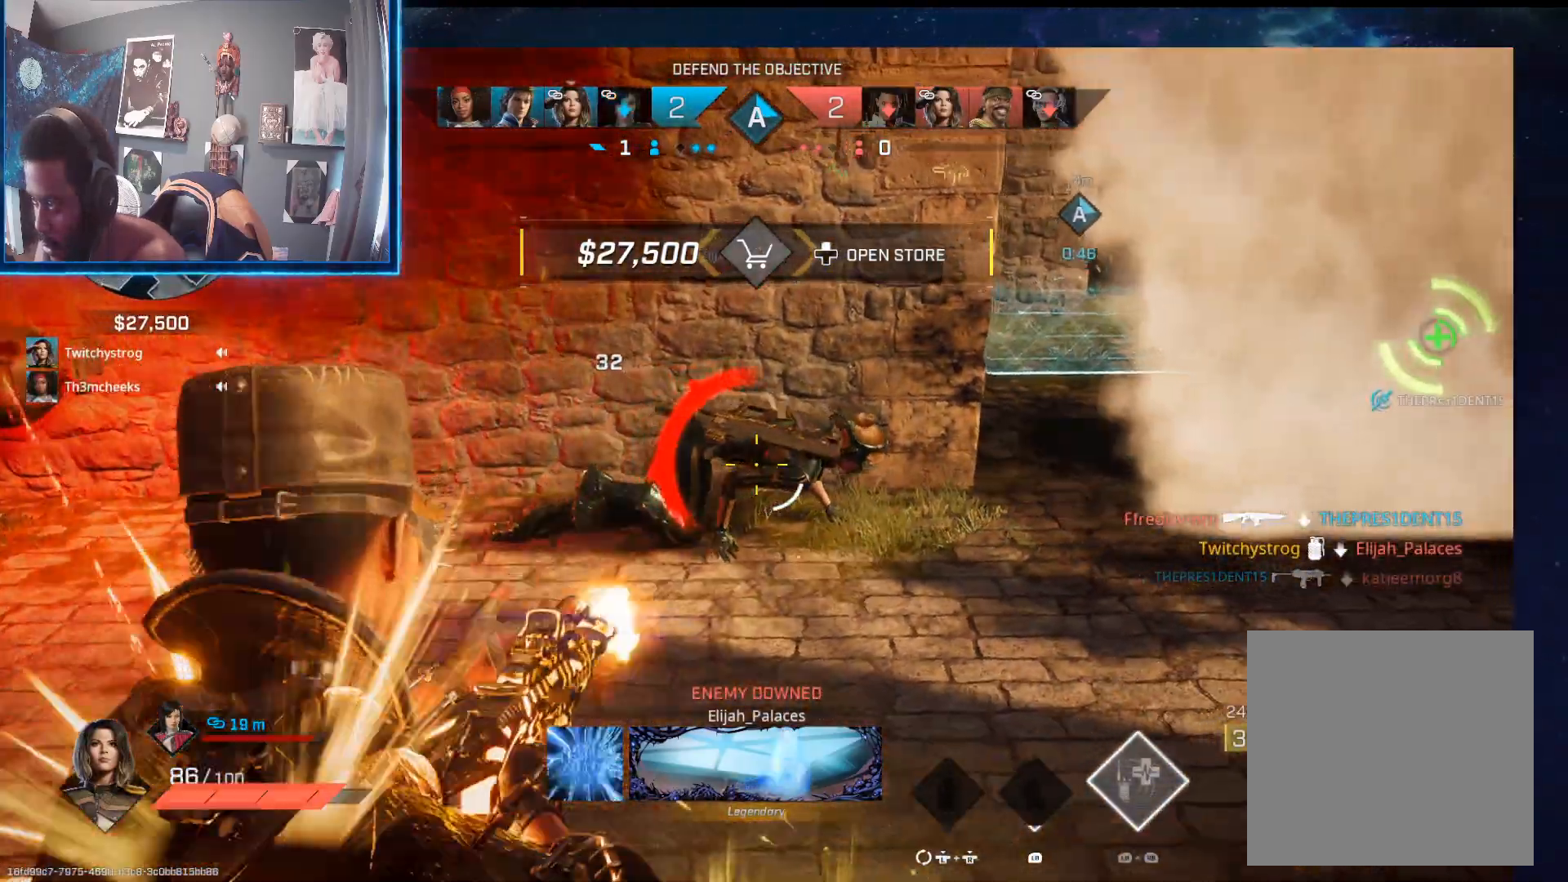
{"buttons": ["R2"], "left_stick": "up-right", "right_stick": "down-right", "events": [[50, "left_stick", "up-left"], [100, "right_stick", "center"], [133, "left_stick", "up-right"], [150, "right_stick", "down"], [250, "right_stick", "left"], [267, "left_stick", "up"], [383, "left_stick", "up-right"], [400, "right_stick", "down-right"]]}
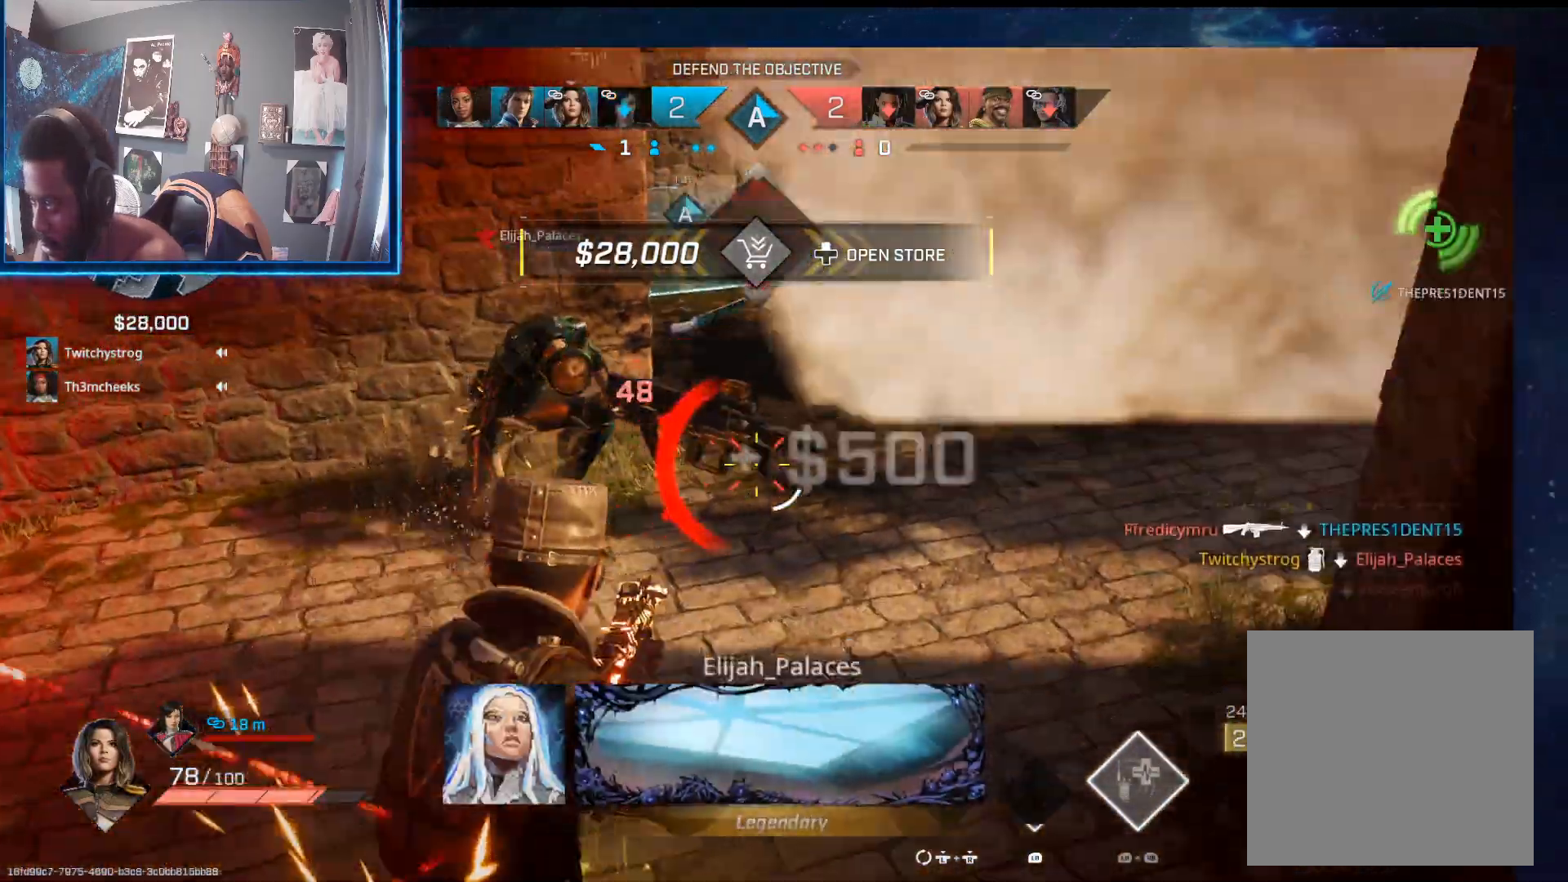
{"buttons": ["L3"], "left_stick": "up", "right_stick": "center", "events": [[67, "left_stick", "up"], [67, "right_stick", "up-right"], [200, "right_stick", "up-left"], [217, "R2", "up"], [367, "right_stick", "center"], [417, "L3", "down"]]}
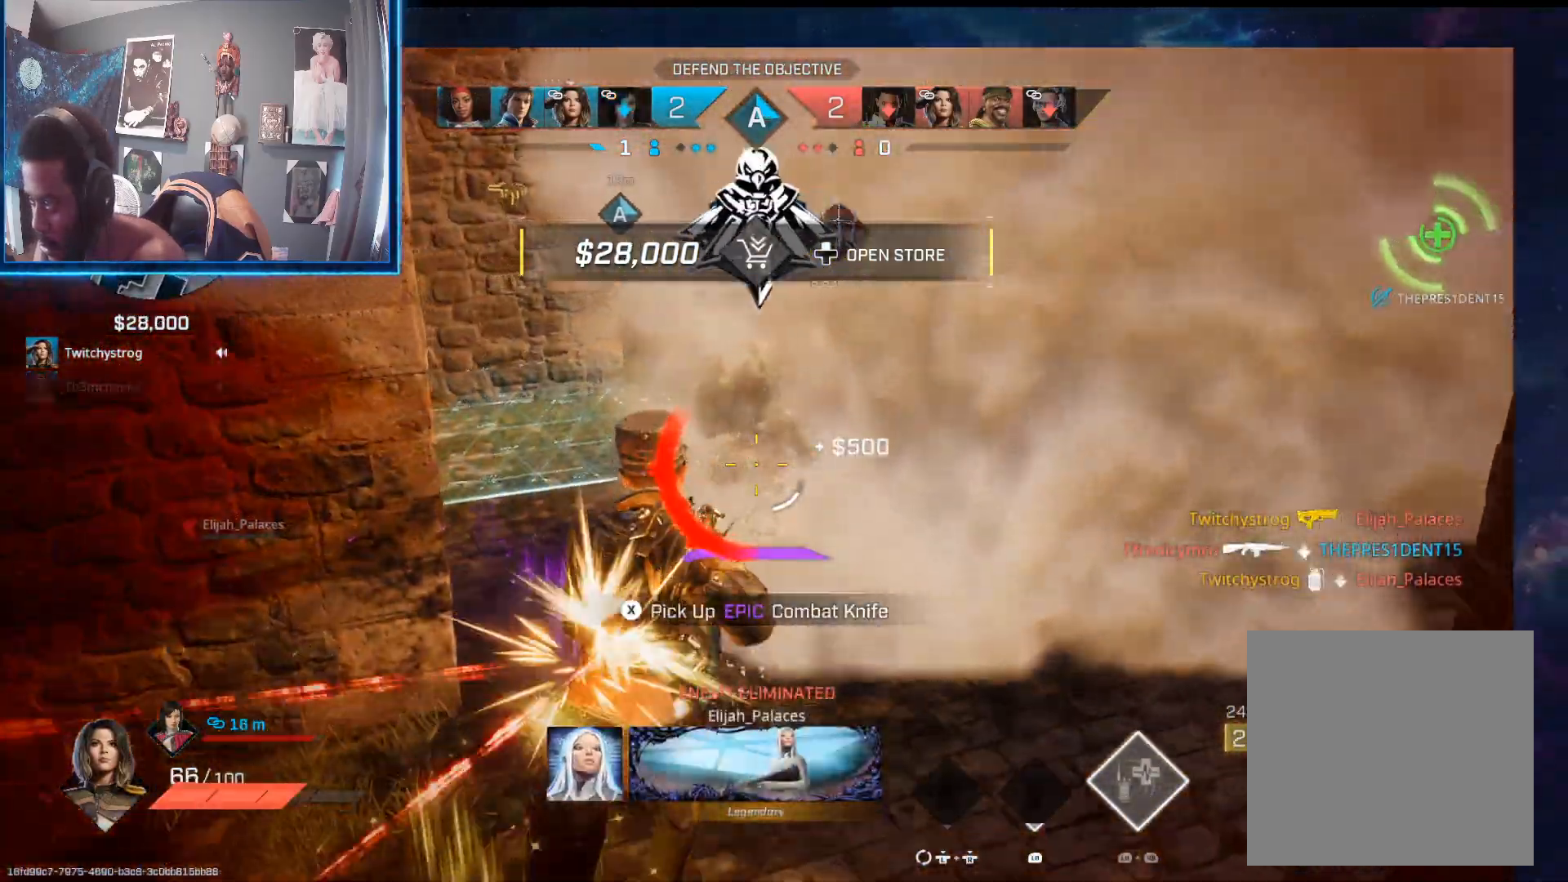
{"buttons": ["L3"], "left_stick": "up", "right_stick": "center", "events": [[100, "right_stick", "up"], [167, "right_stick", "up-left"], [300, "right_stick", "center"]]}
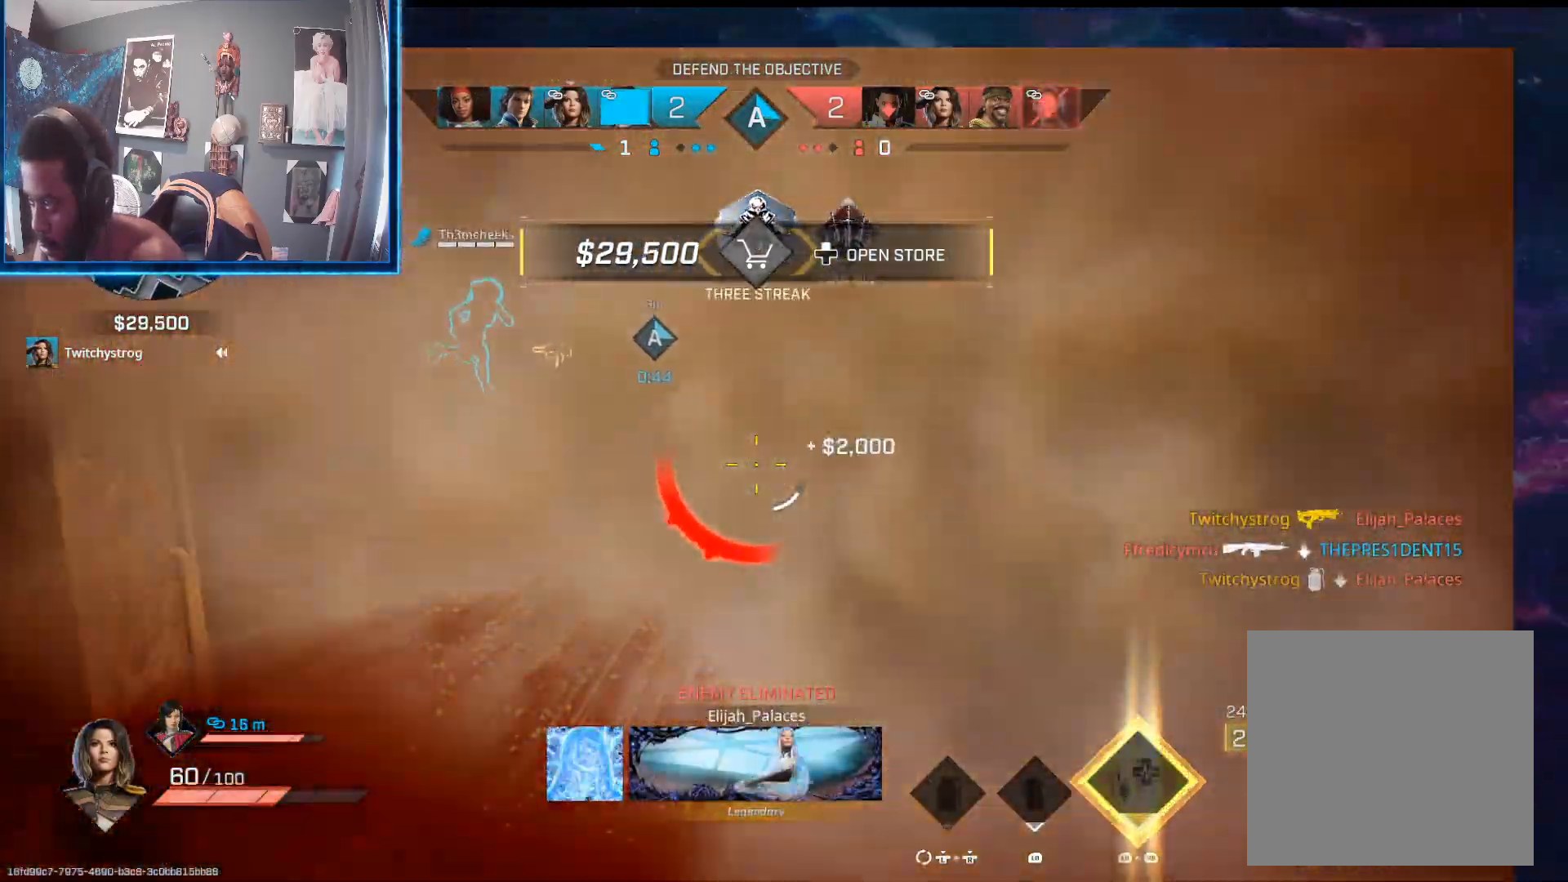
{"buttons": [], "left_stick": "up", "right_stick": "left", "events": [[133, "L3", "up"], [400, "right_stick", "left"]]}
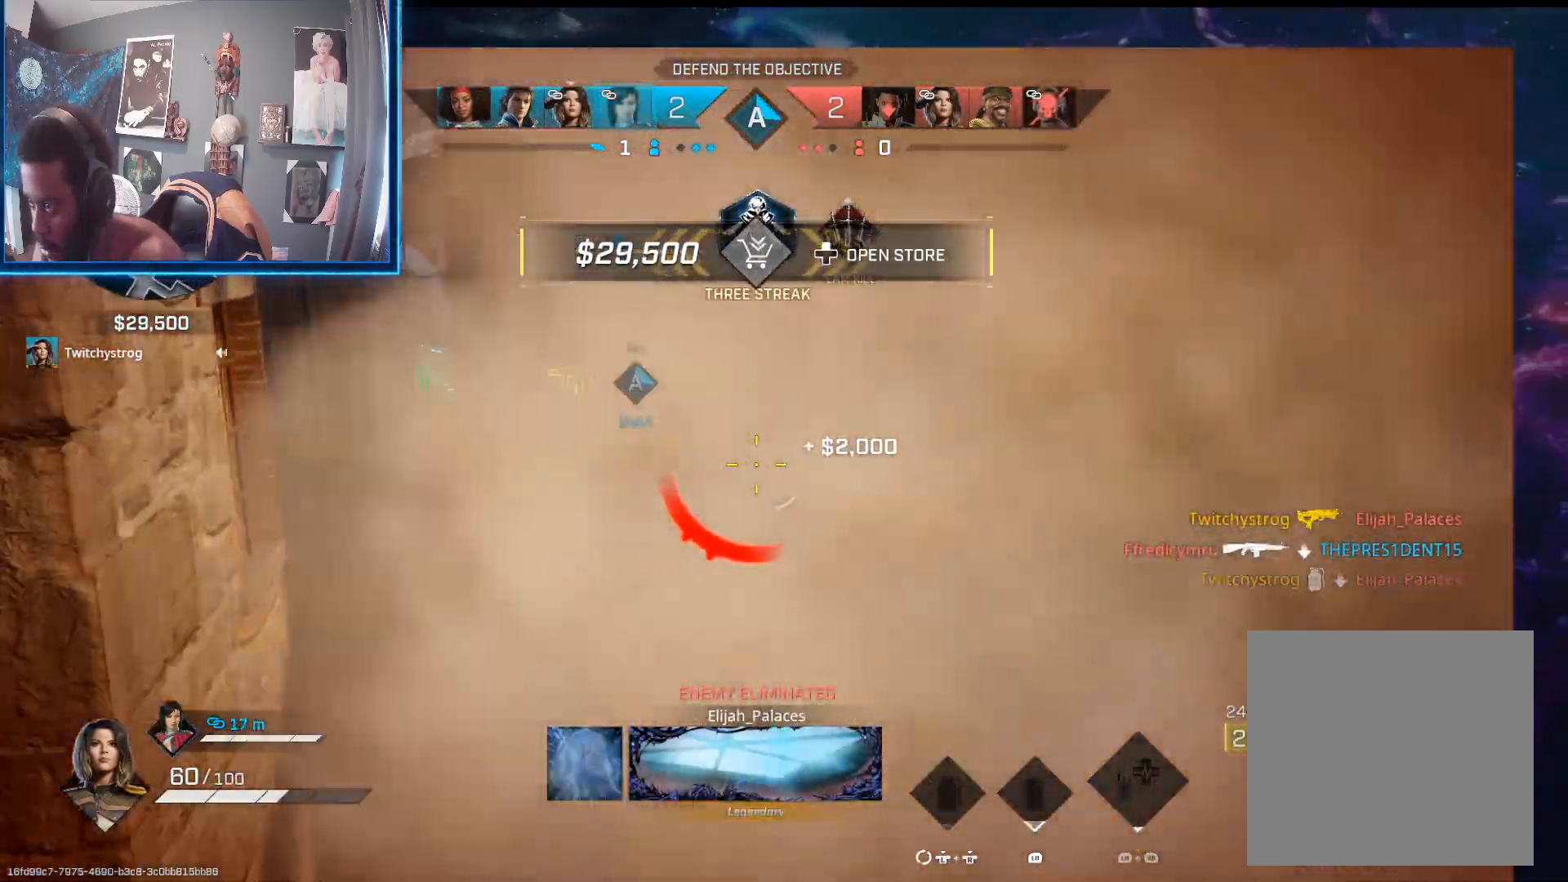
{"buttons": [], "left_stick": "up", "right_stick": "center", "events": [[233, "right_stick", "center"], [400, "X", "down"], [483, "X", "up"]]}
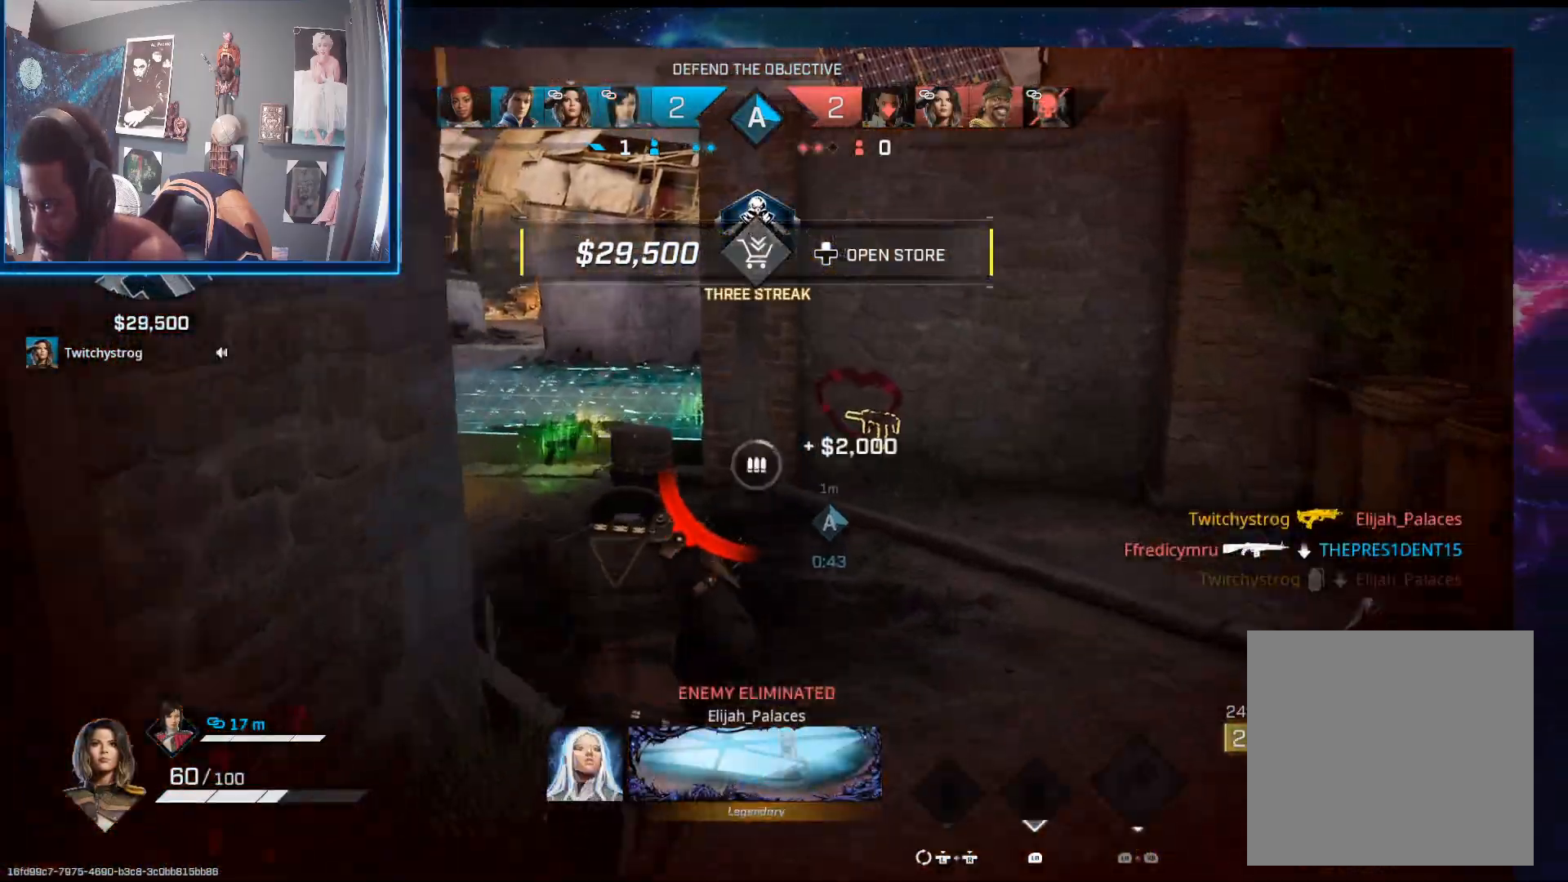
{"buttons": ["R1"], "left_stick": "up-left", "right_stick": "left", "events": [[133, "right_stick", "left"], [183, "left_stick", "up-right"], [450, "left_stick", "up-left"], [500, "R1", "down"]]}
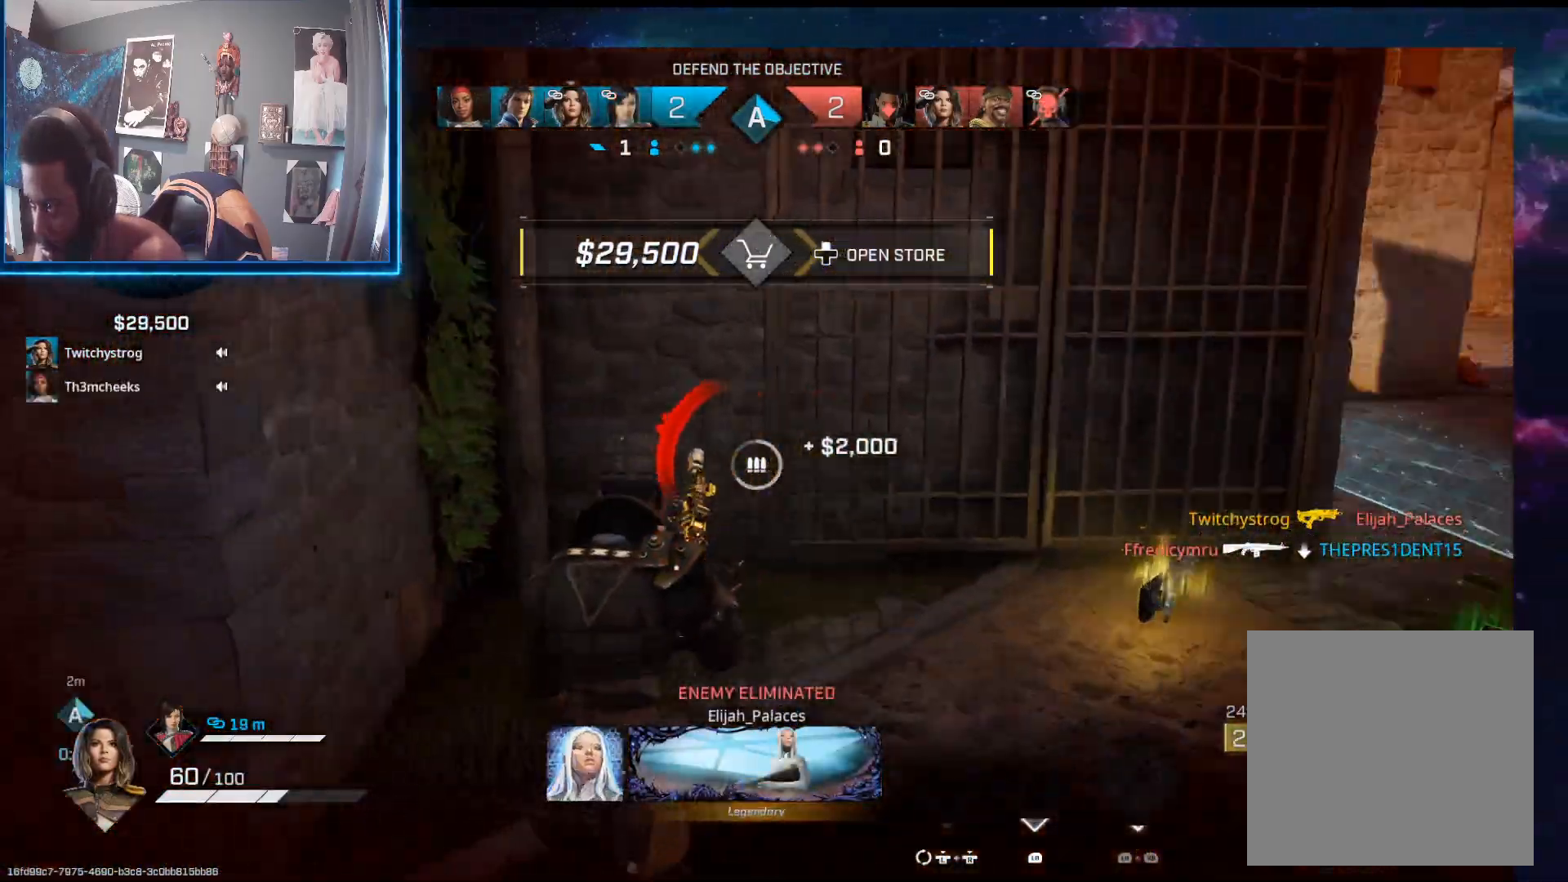
{"buttons": [], "left_stick": "left", "right_stick": "left", "events": [[117, "R1", "up"], [133, "left_stick", "up-right"], [250, "left_stick", "center"], [317, "left_stick", "left"]]}